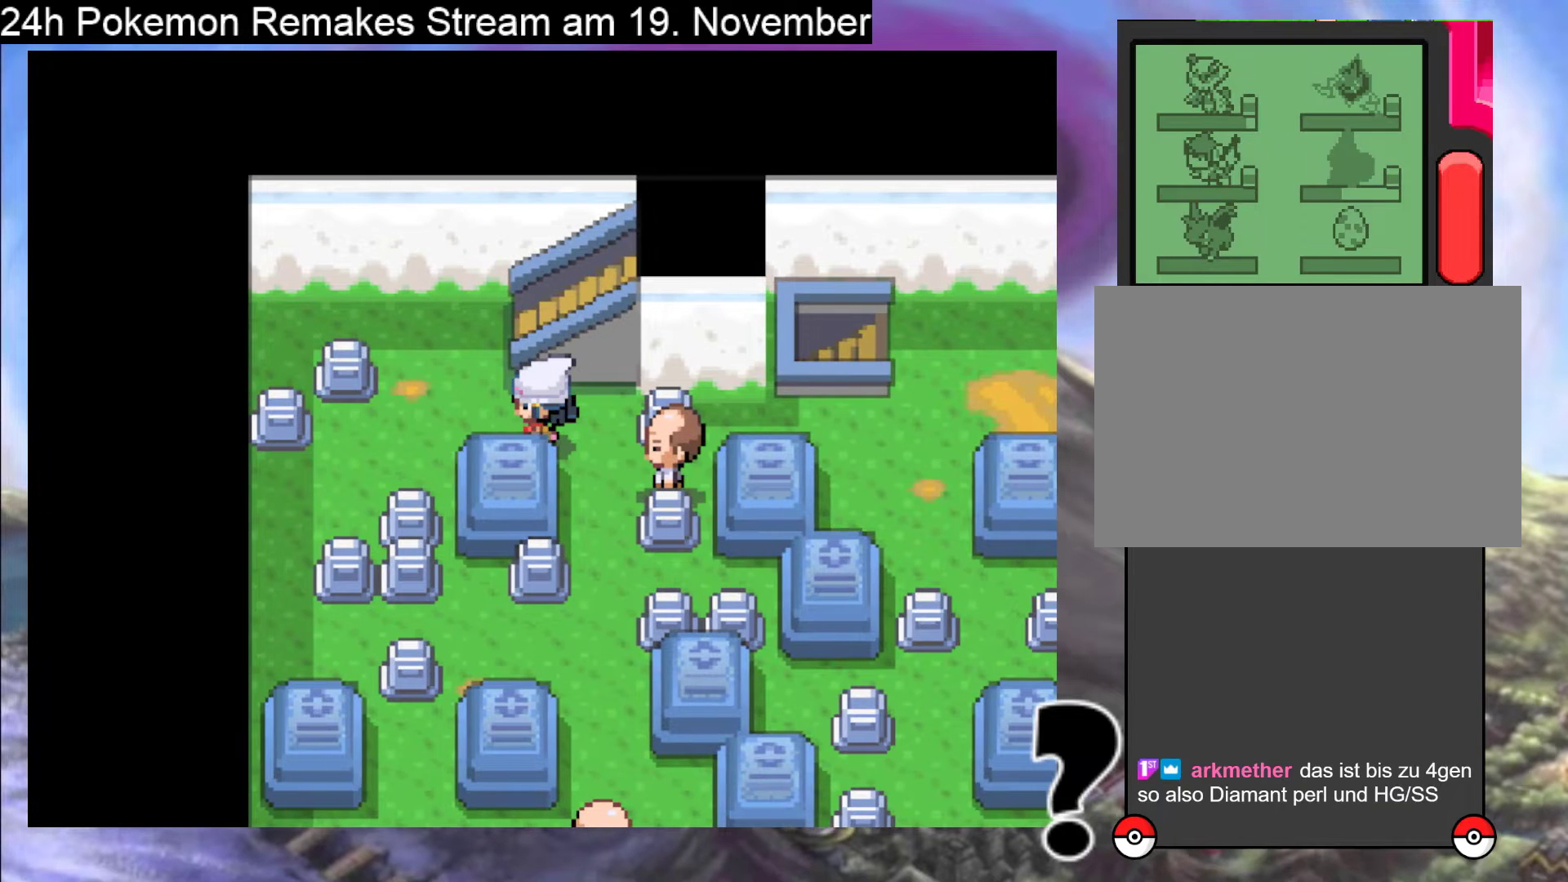
Gameplay with a controller (Nintendo layout); each line is a JSON object with the inputs held at the frame after it. "events" lists button and stick changes between this image and that frame as [ms after this image, input, new state], when the widget could be followed in between. Not read: L1 L3 R3.
{"buttons": [], "events": []}
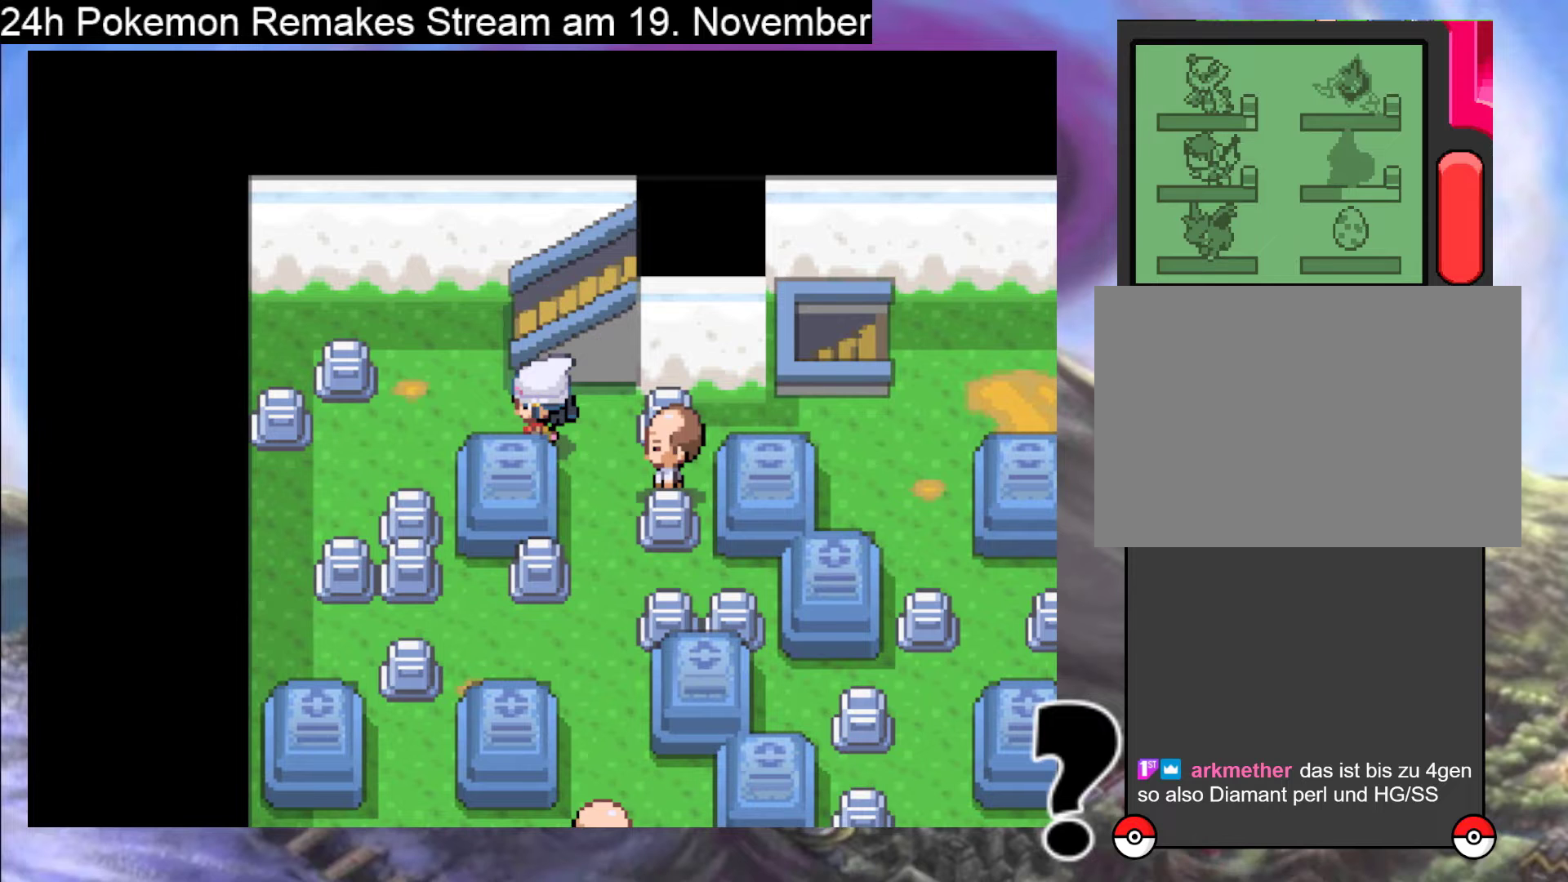
{"buttons": [], "events": []}
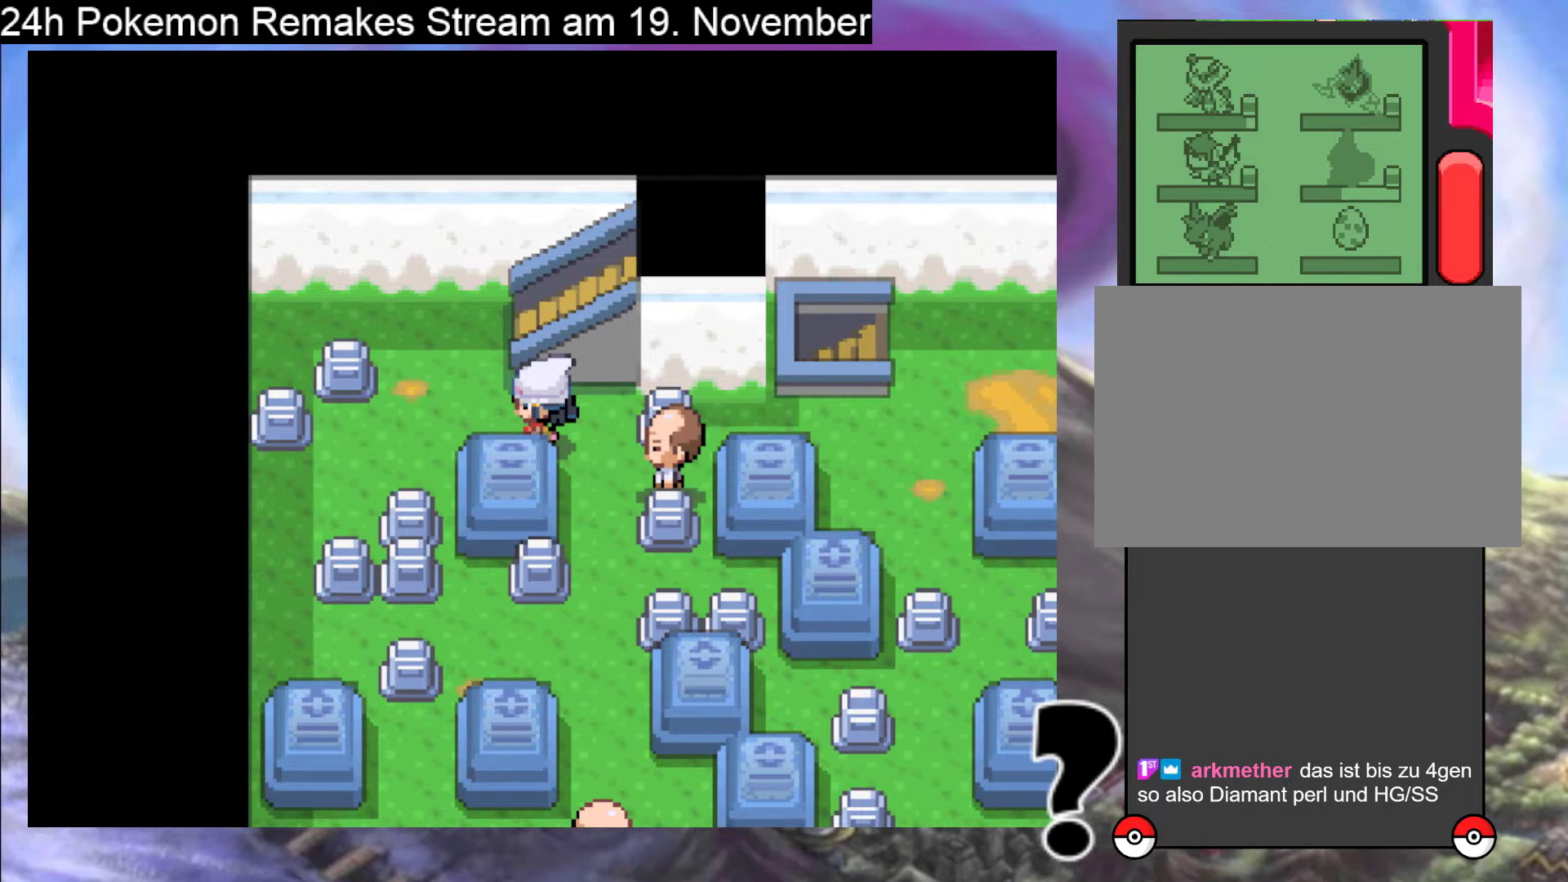
{"buttons": [], "events": []}
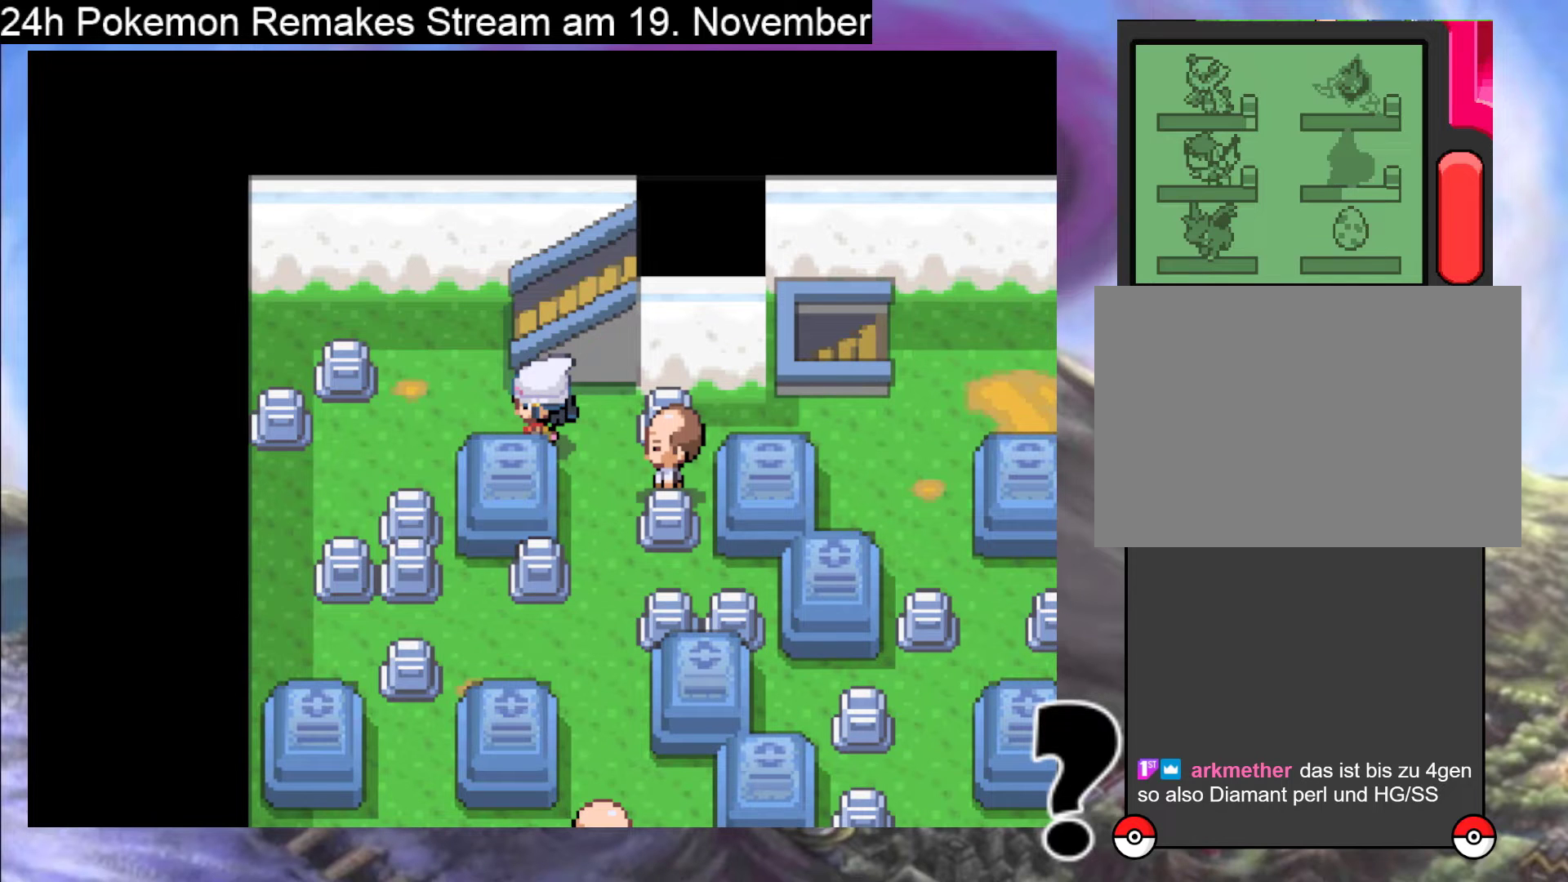
{"buttons": ["DPAD_UP"], "events": [[200, "DPAD_UP", "down"]]}
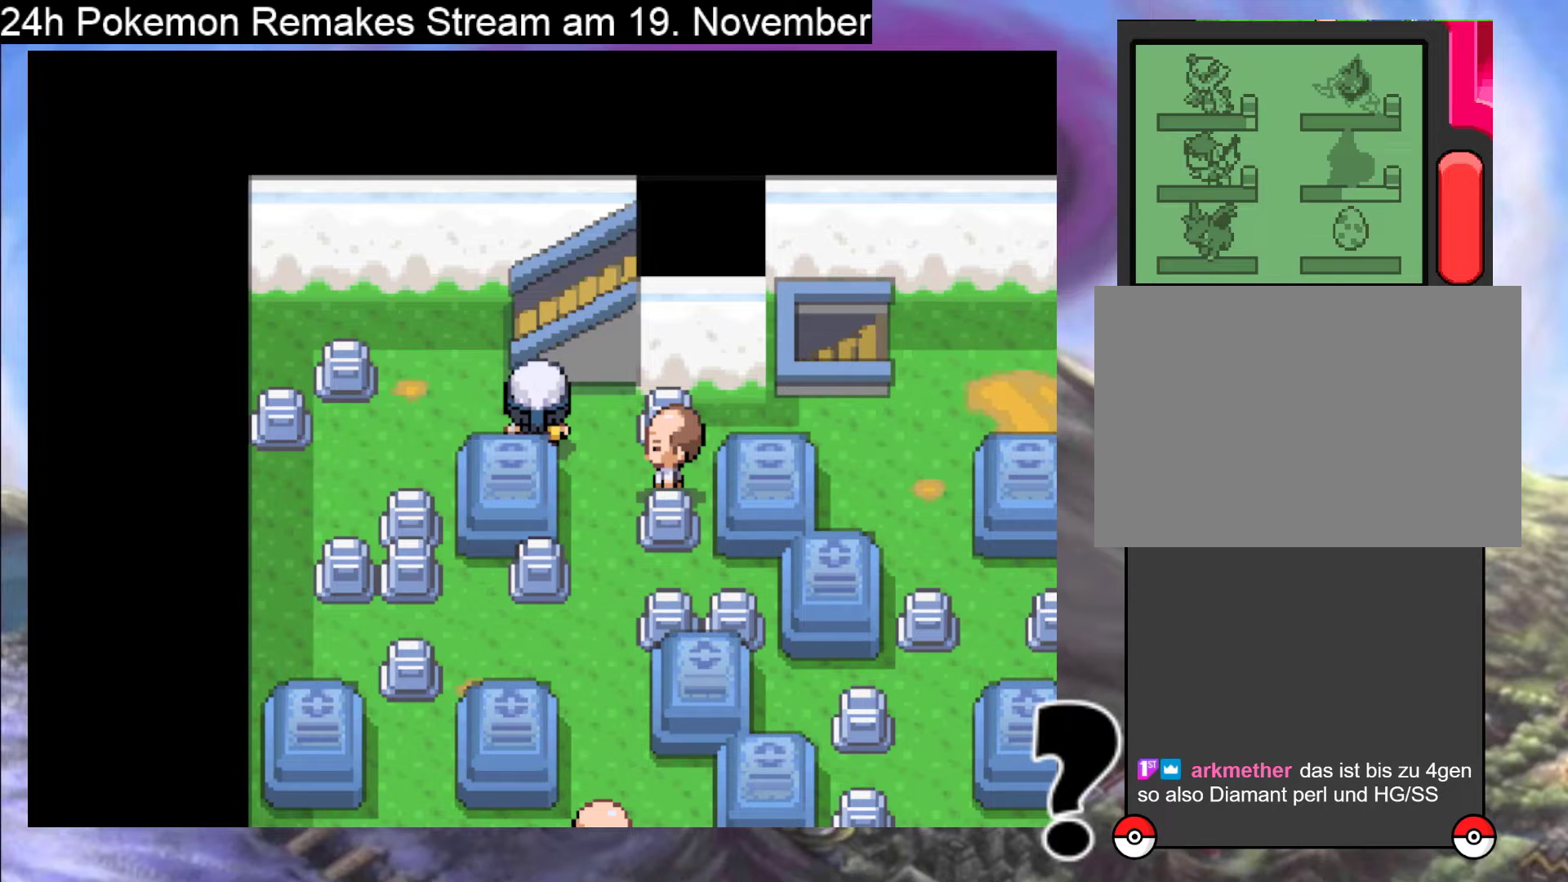
{"buttons": [], "events": [[233, "DPAD_UP", "up"]]}
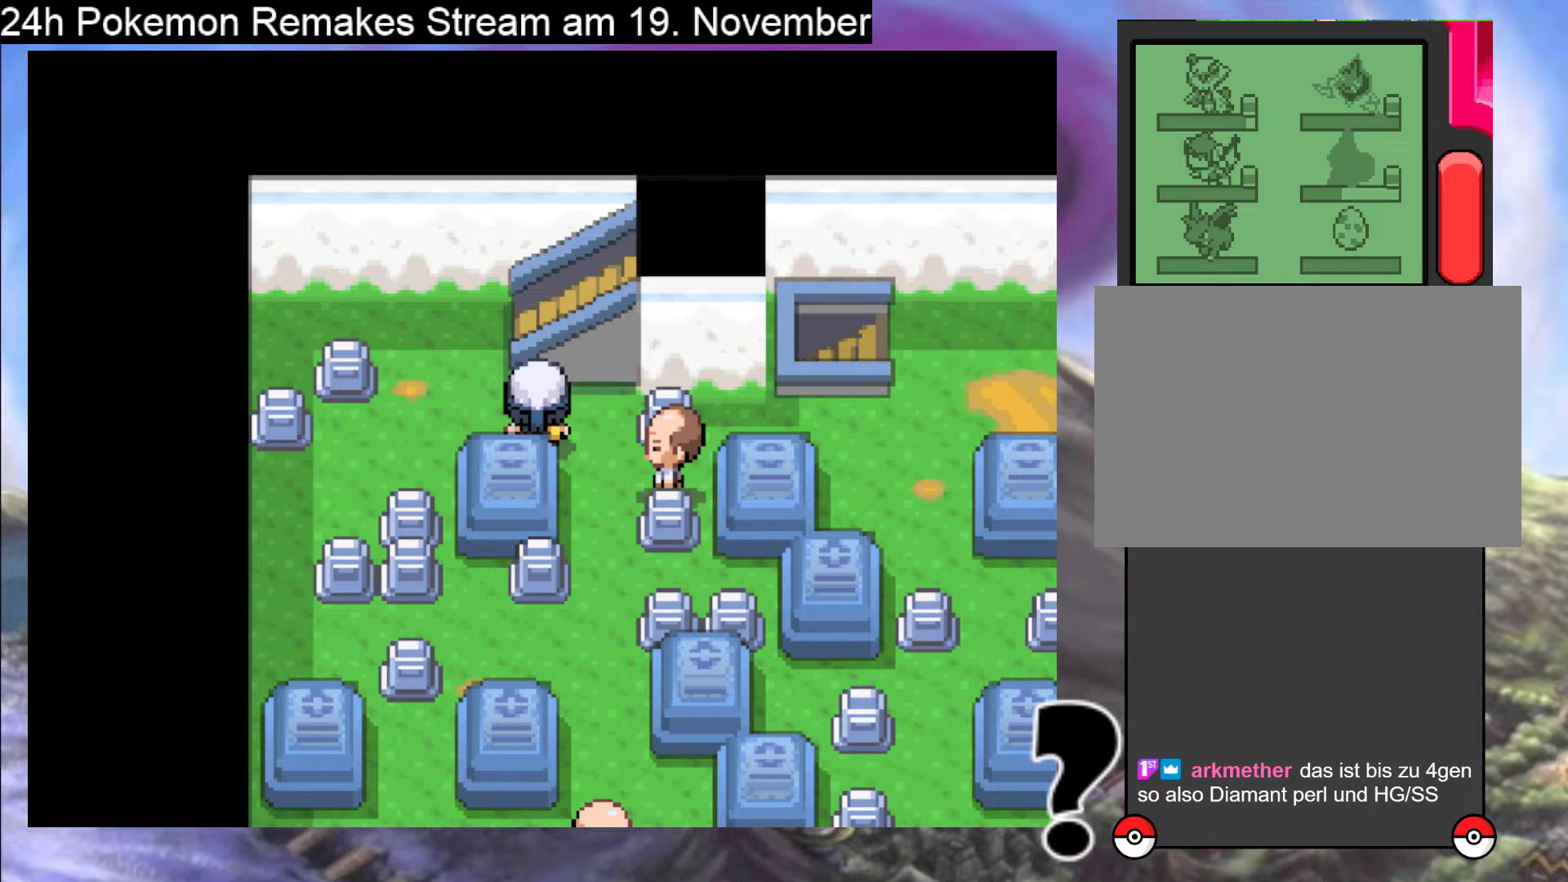
{"buttons": ["DPAD_UP"], "events": [[33, "DPAD_LEFT", "down"], [333, "DPAD_LEFT", "up"], [367, "DPAD_UP", "down"]]}
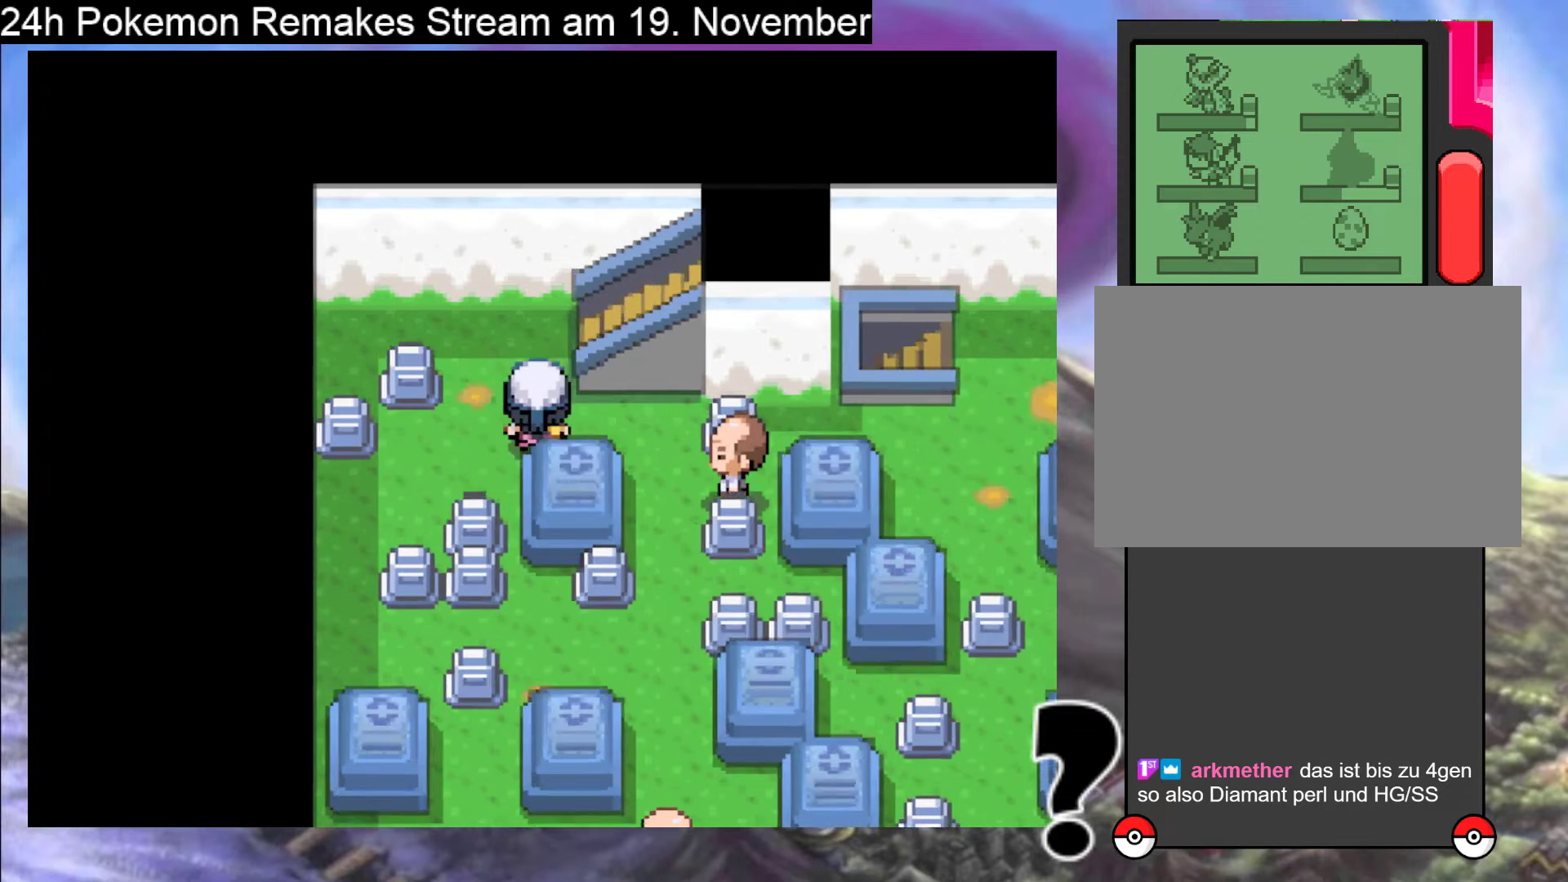
{"buttons": ["DPAD_RIGHT"], "events": [[267, "DPAD_UP", "up"], [300, "DPAD_RIGHT", "down"]]}
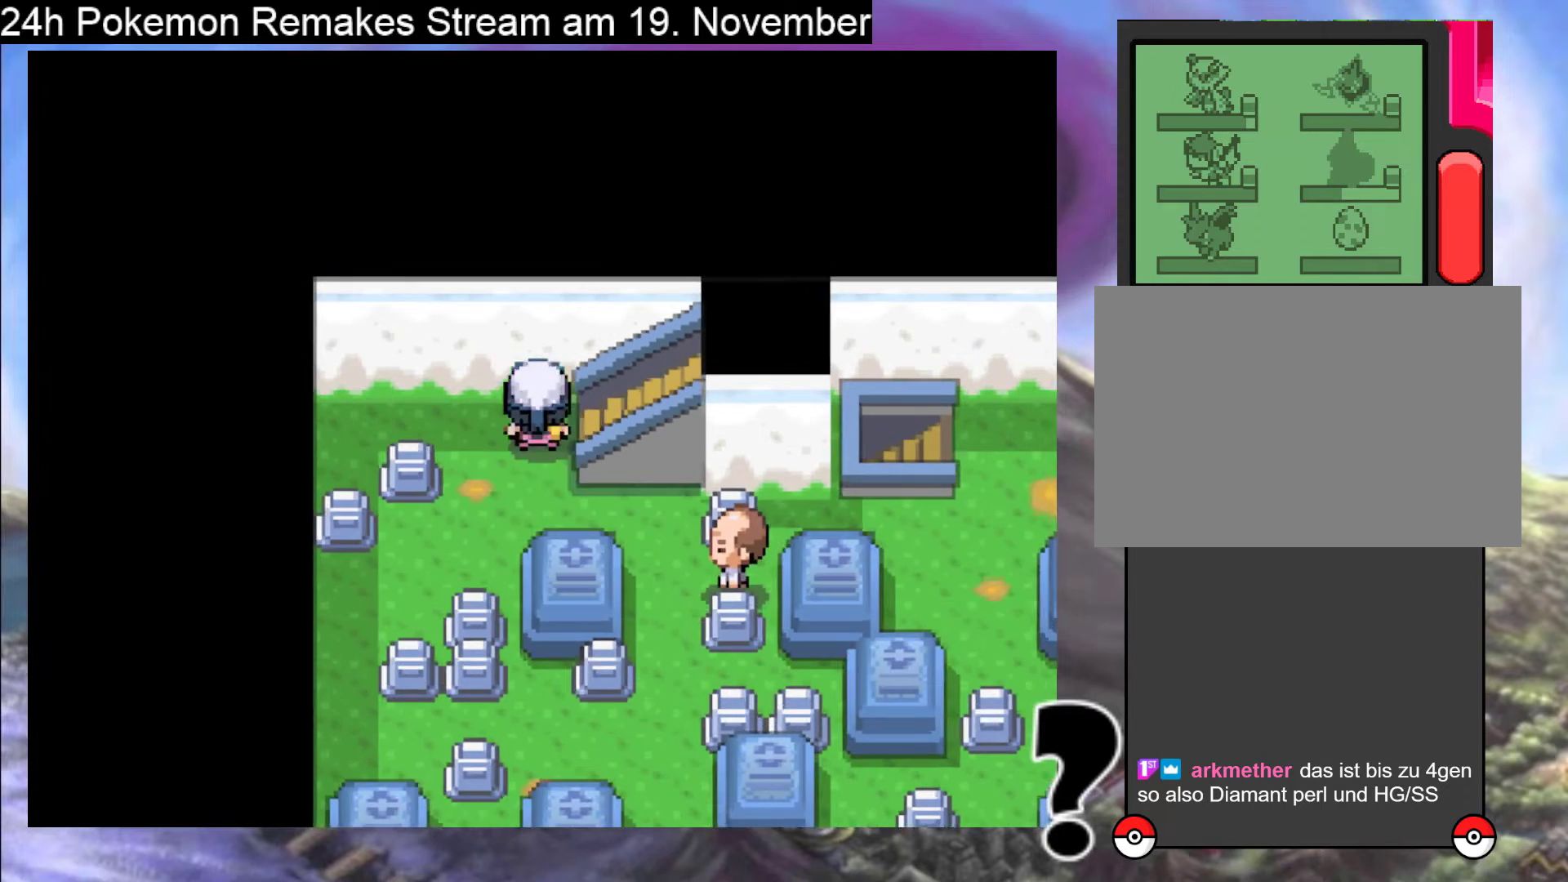
{"buttons": [], "events": [[267, "DPAD_RIGHT", "up"]]}
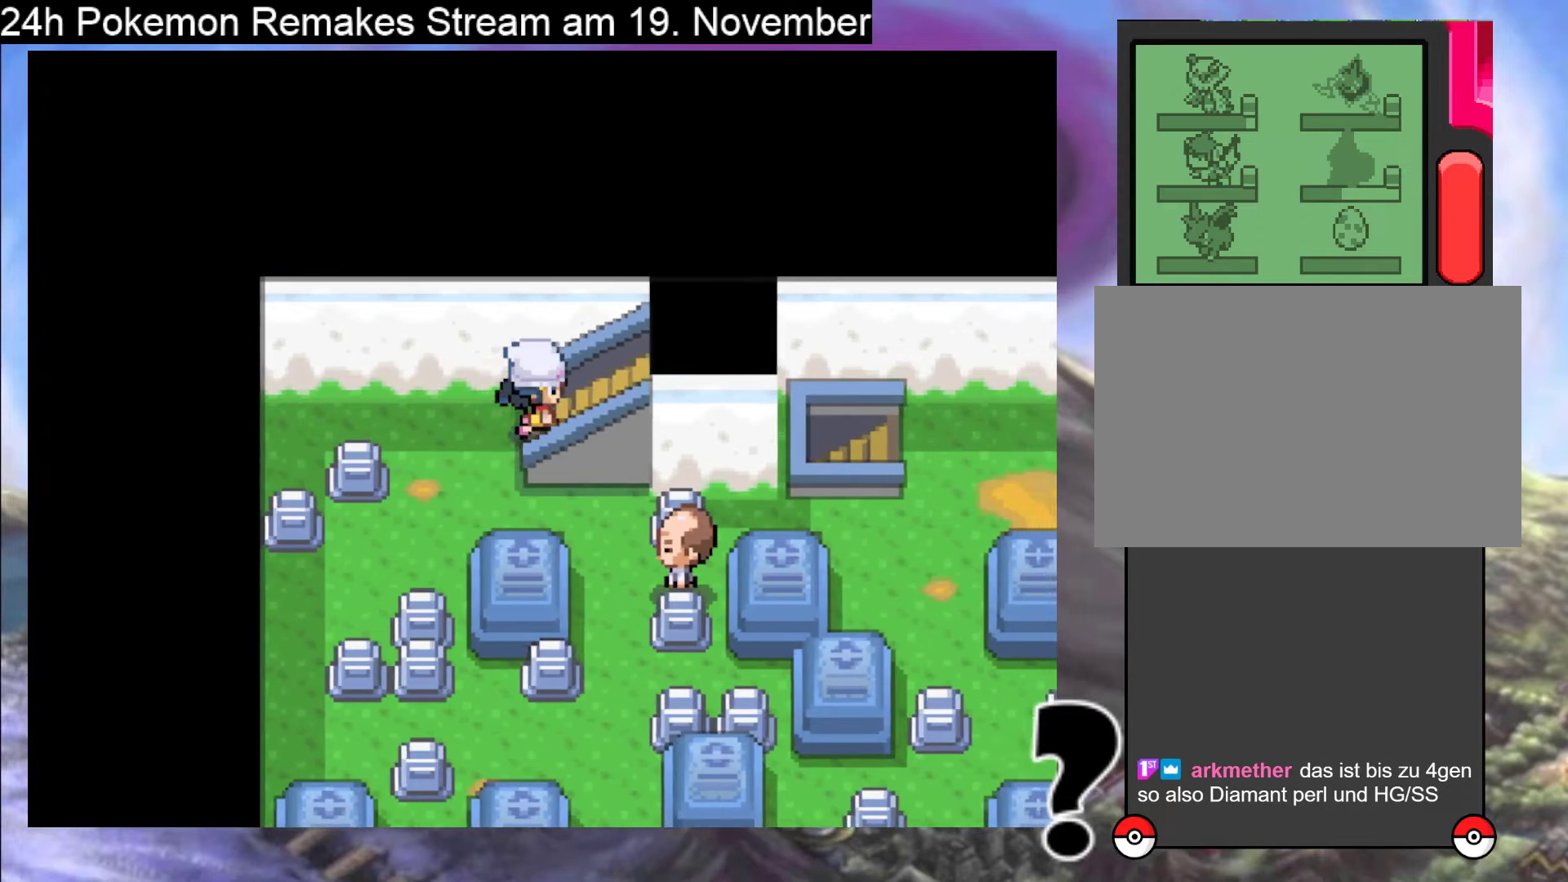
{"buttons": [], "events": []}
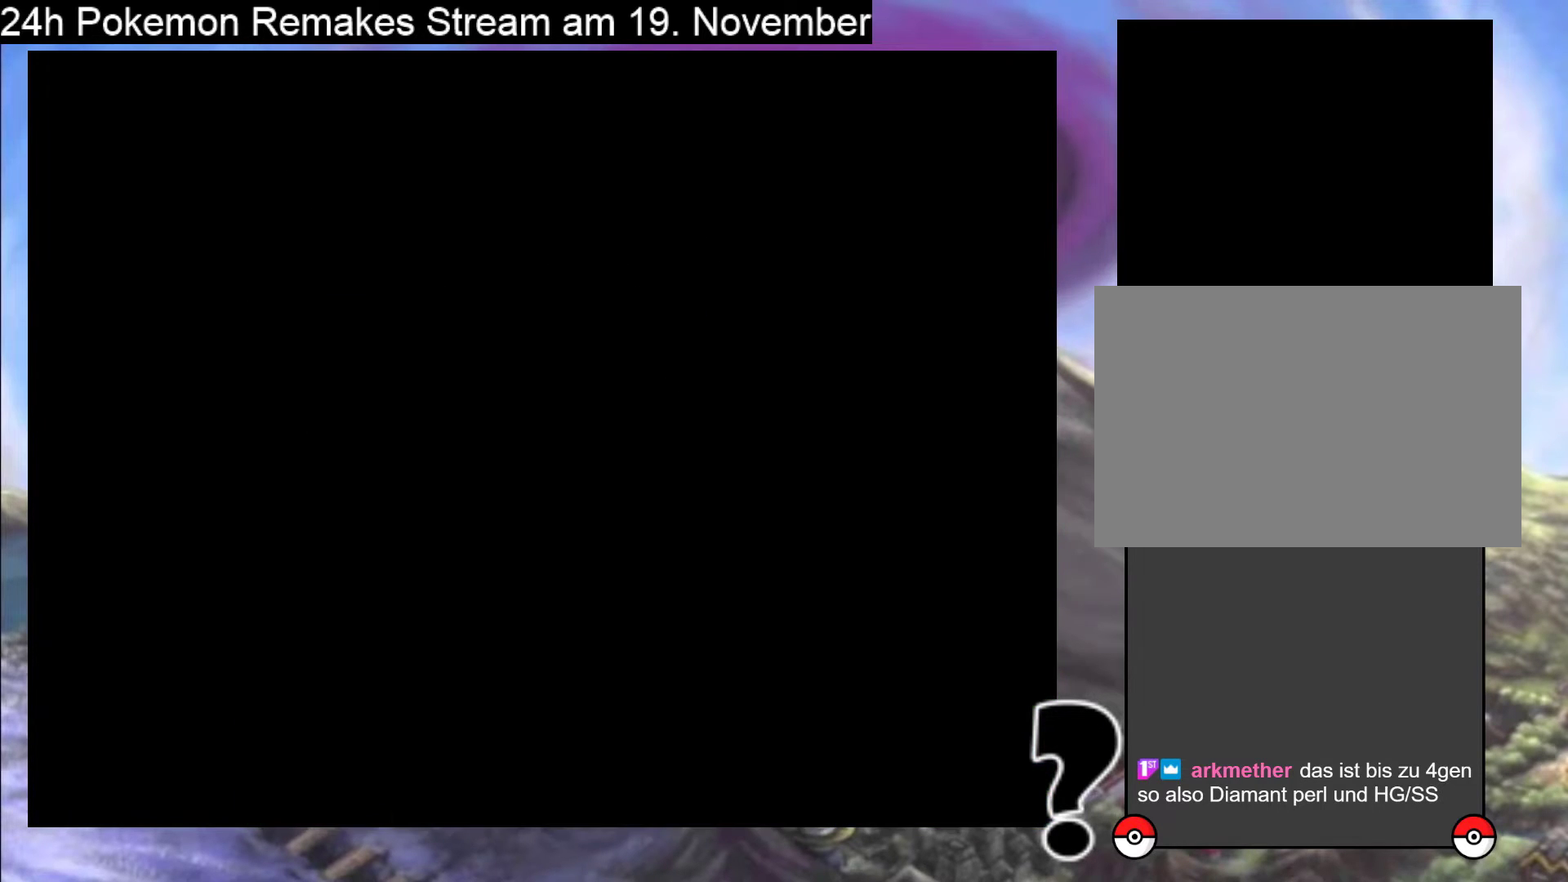
{"buttons": [], "events": []}
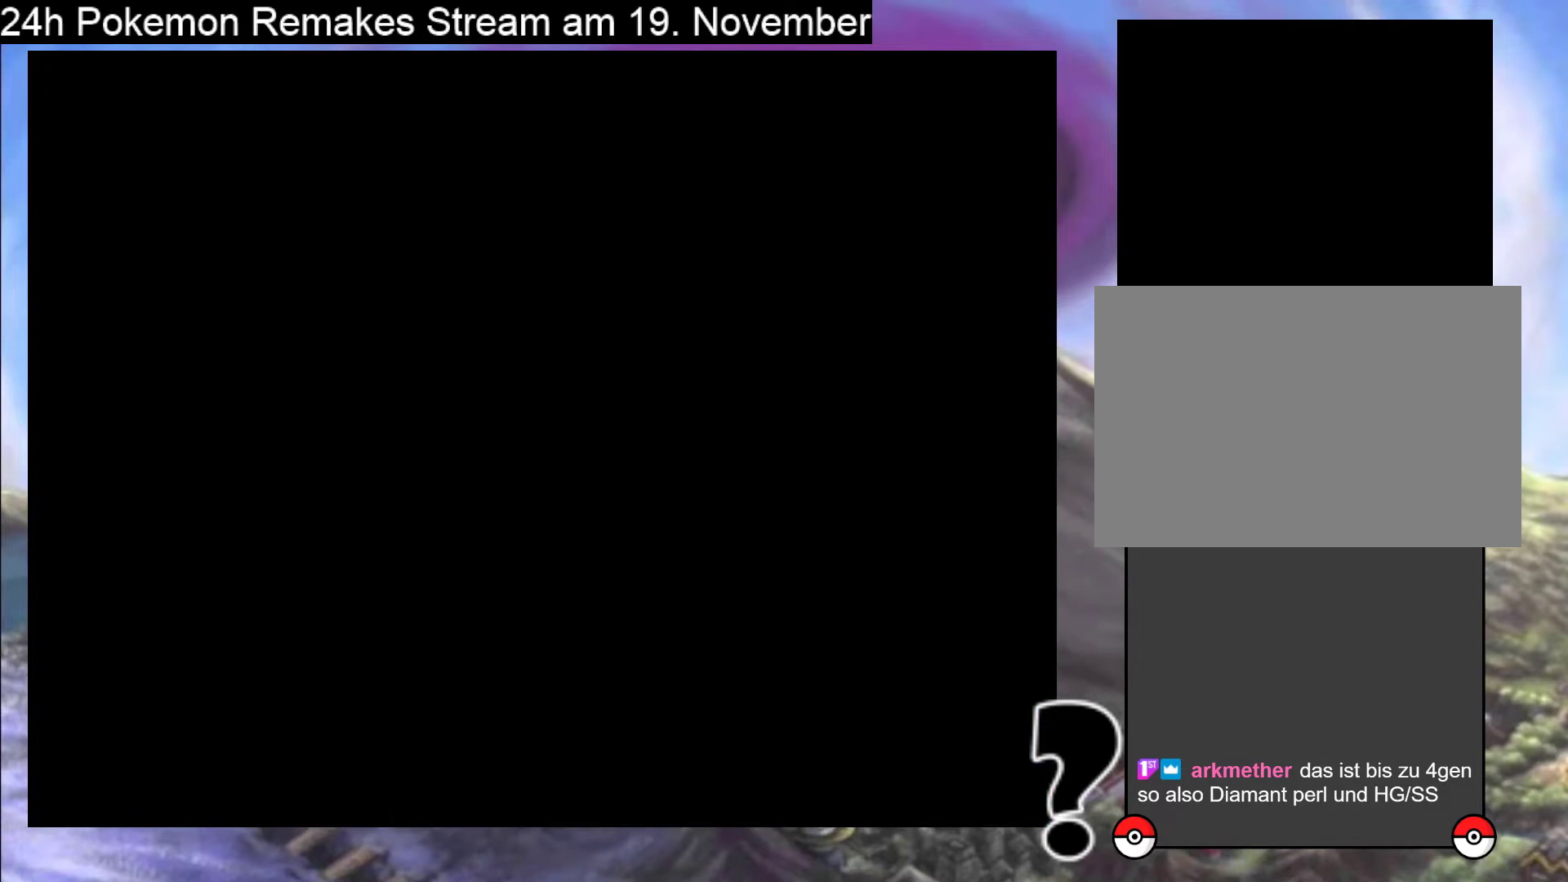
{"buttons": [], "events": []}
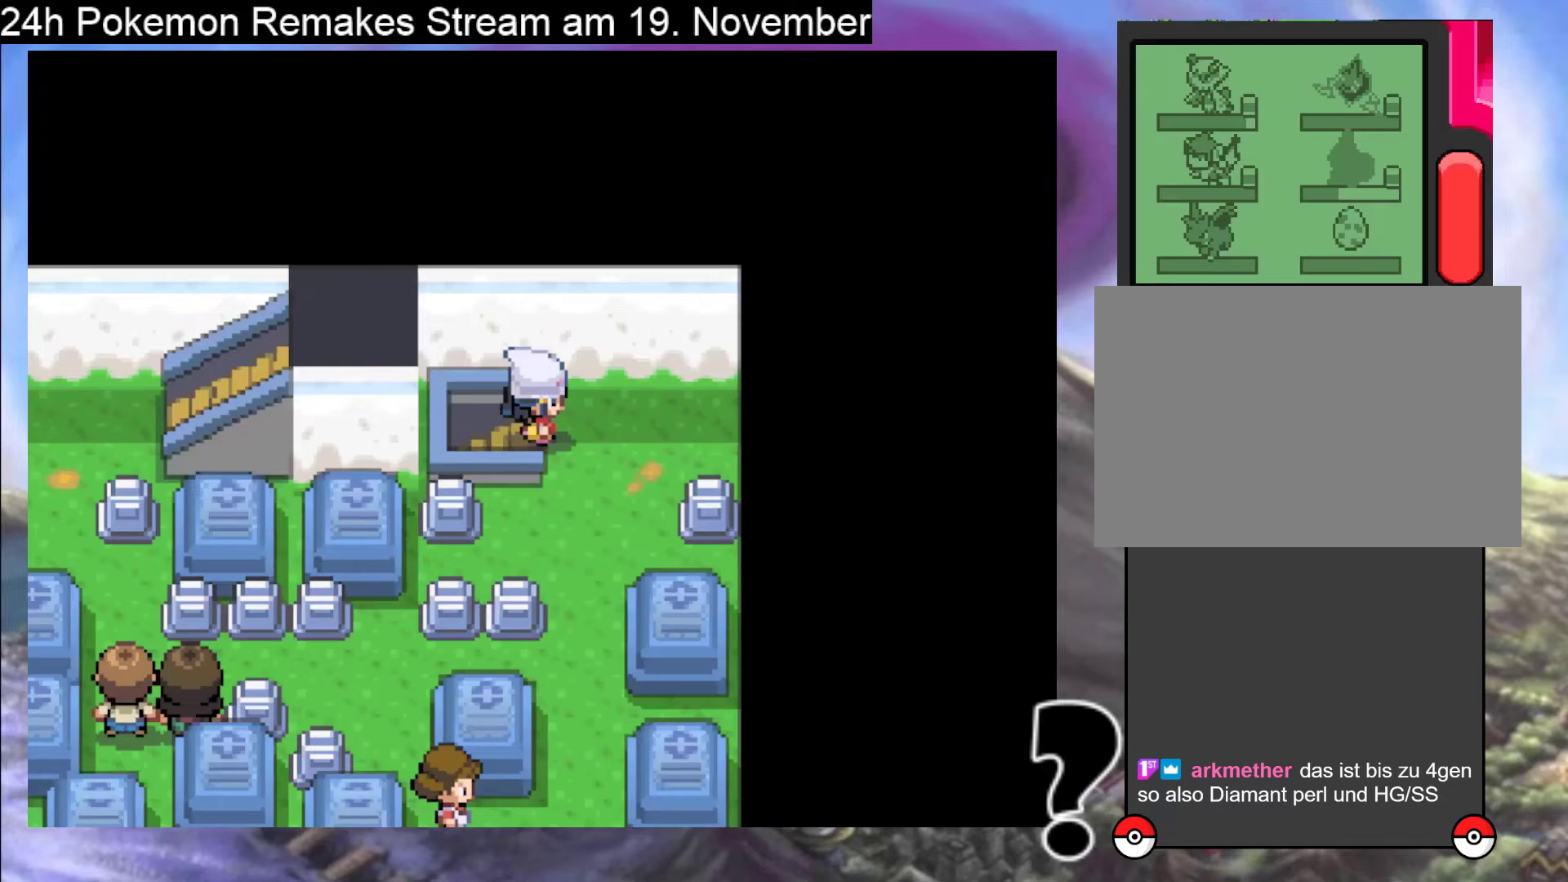
{"buttons": ["DPAD_DOWN"], "events": [[400, "DPAD_DOWN", "down"]]}
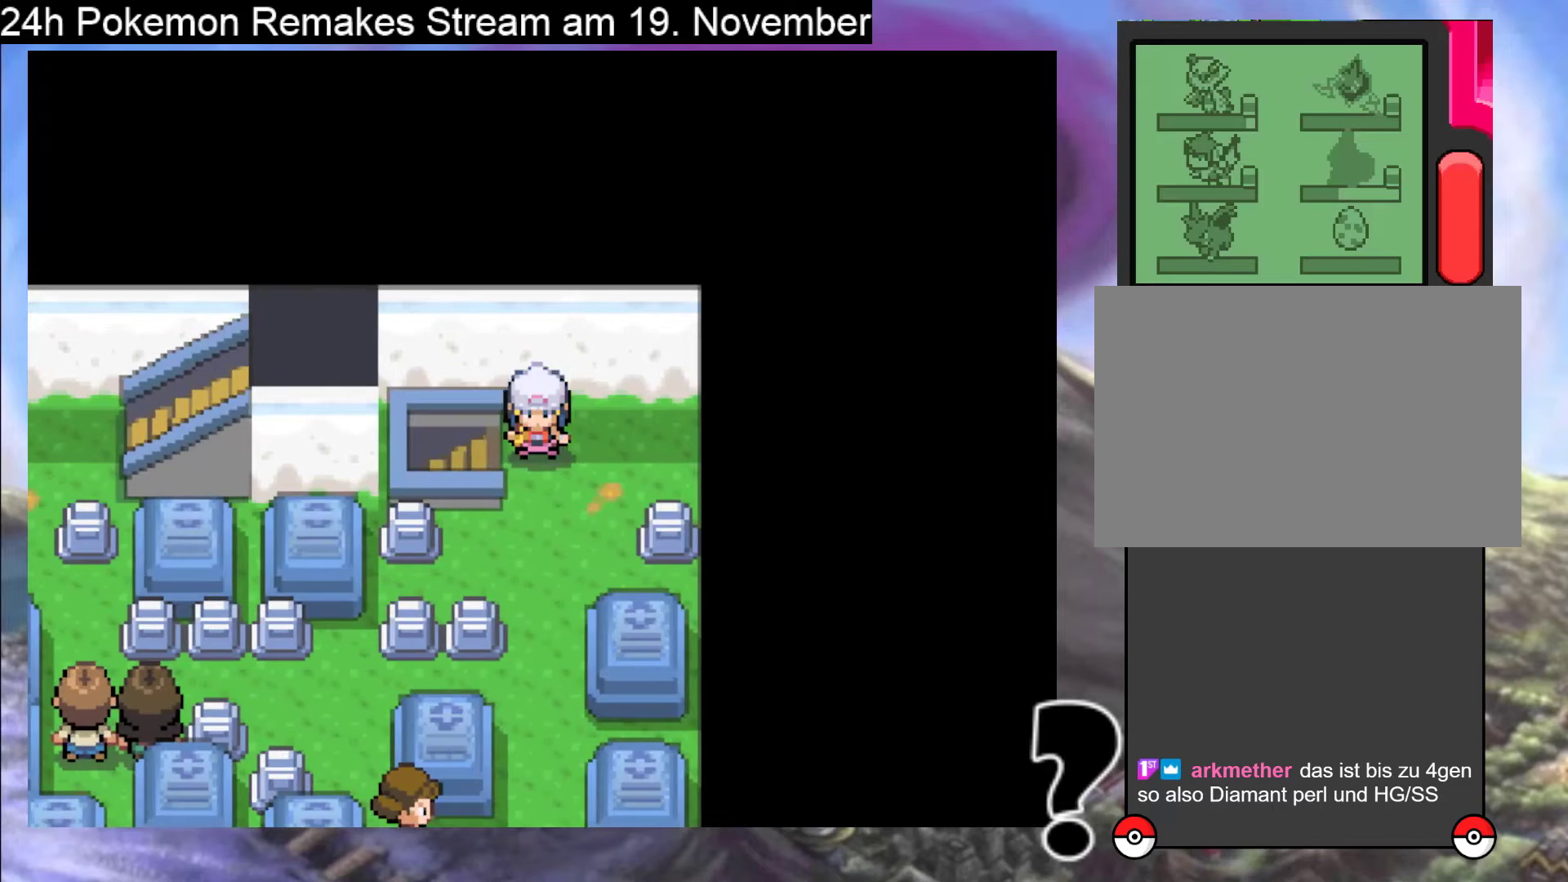
{"buttons": ["DPAD_DOWN"], "events": []}
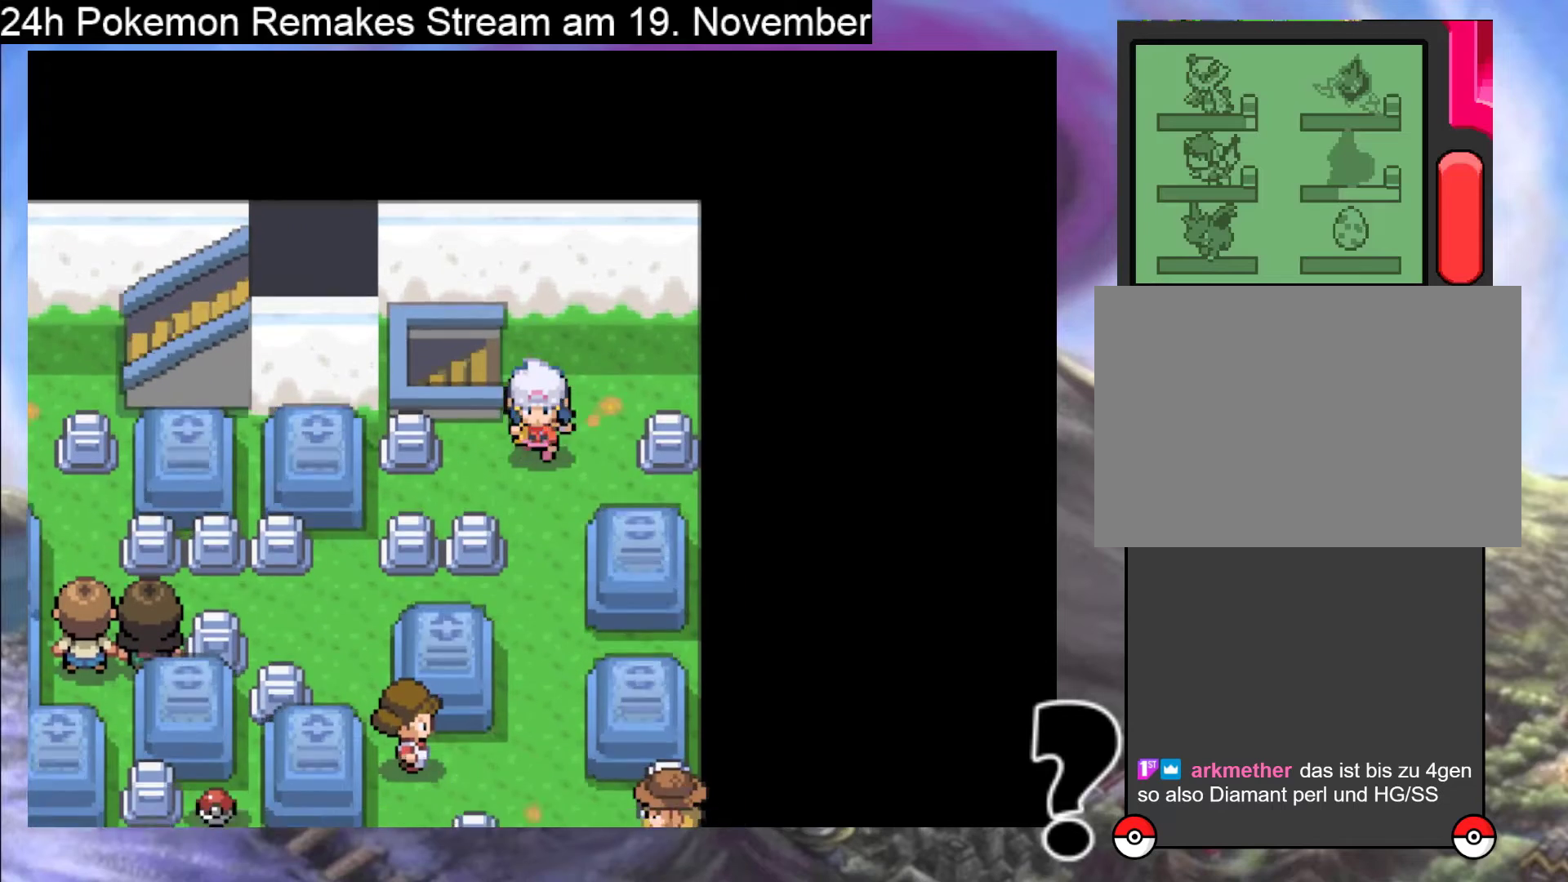
{"buttons": ["DPAD_DOWN"], "events": []}
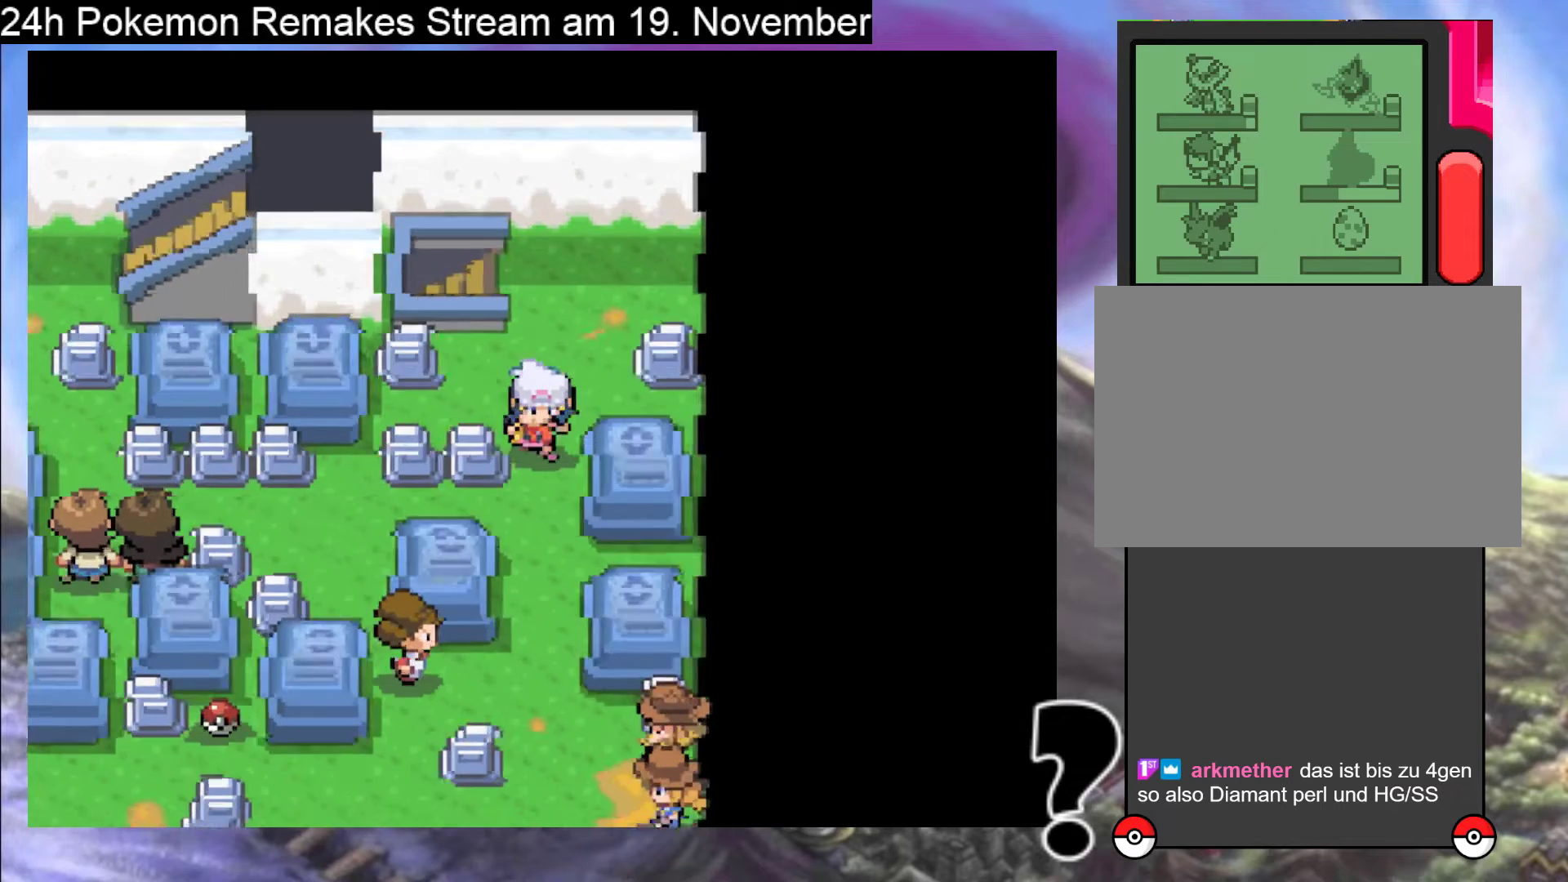
{"buttons": ["DPAD_DOWN"], "events": [[333, "DPAD_DOWN", "up"], [433, "DPAD_DOWN", "down"]]}
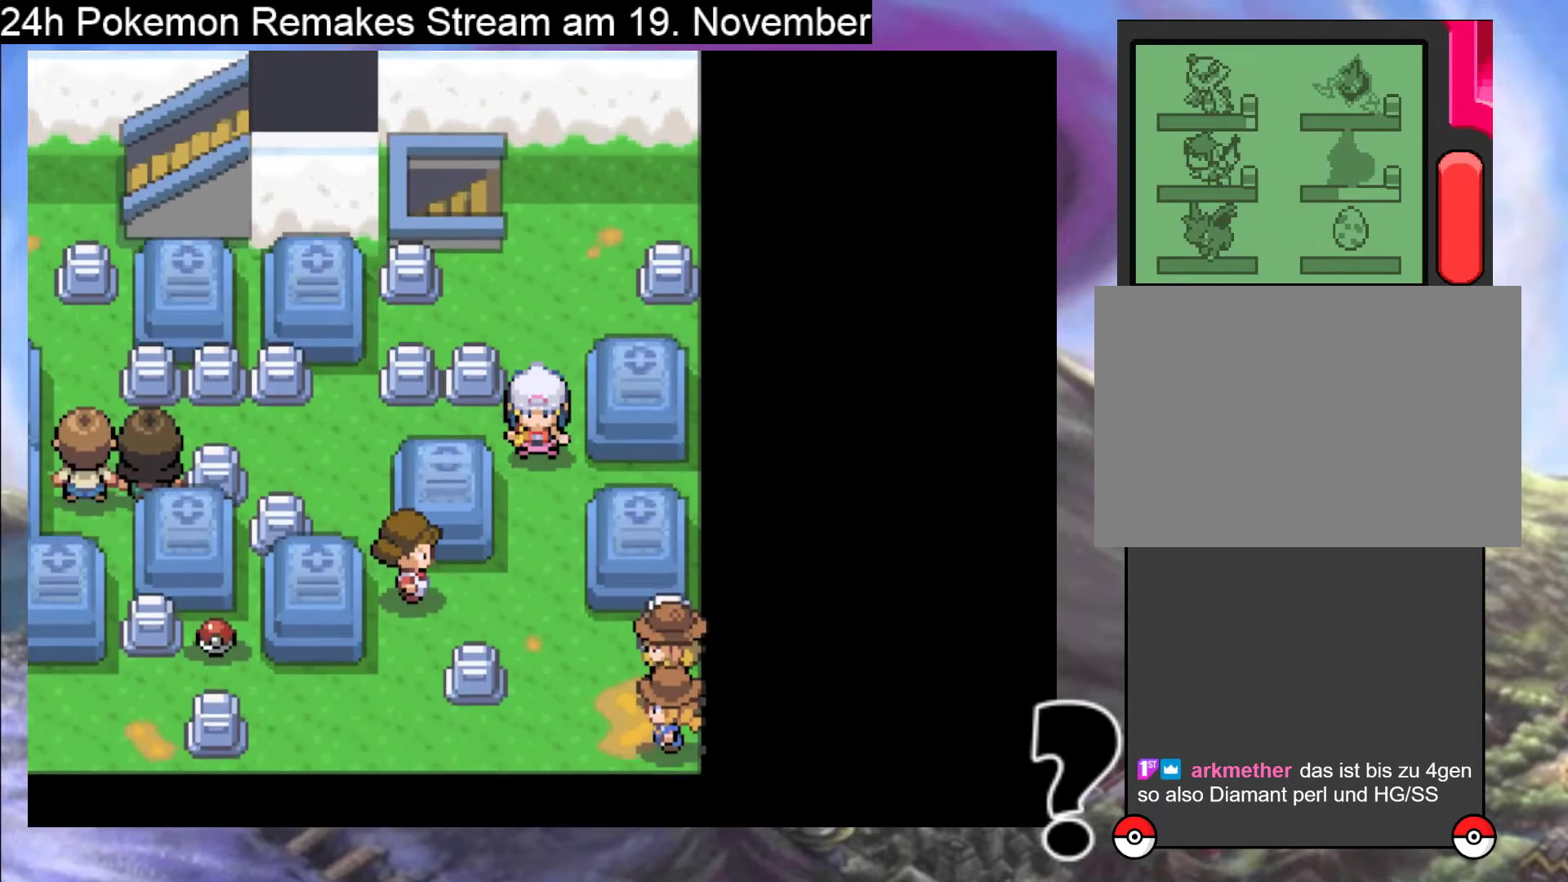
{"buttons": ["DPAD_DOWN"], "events": []}
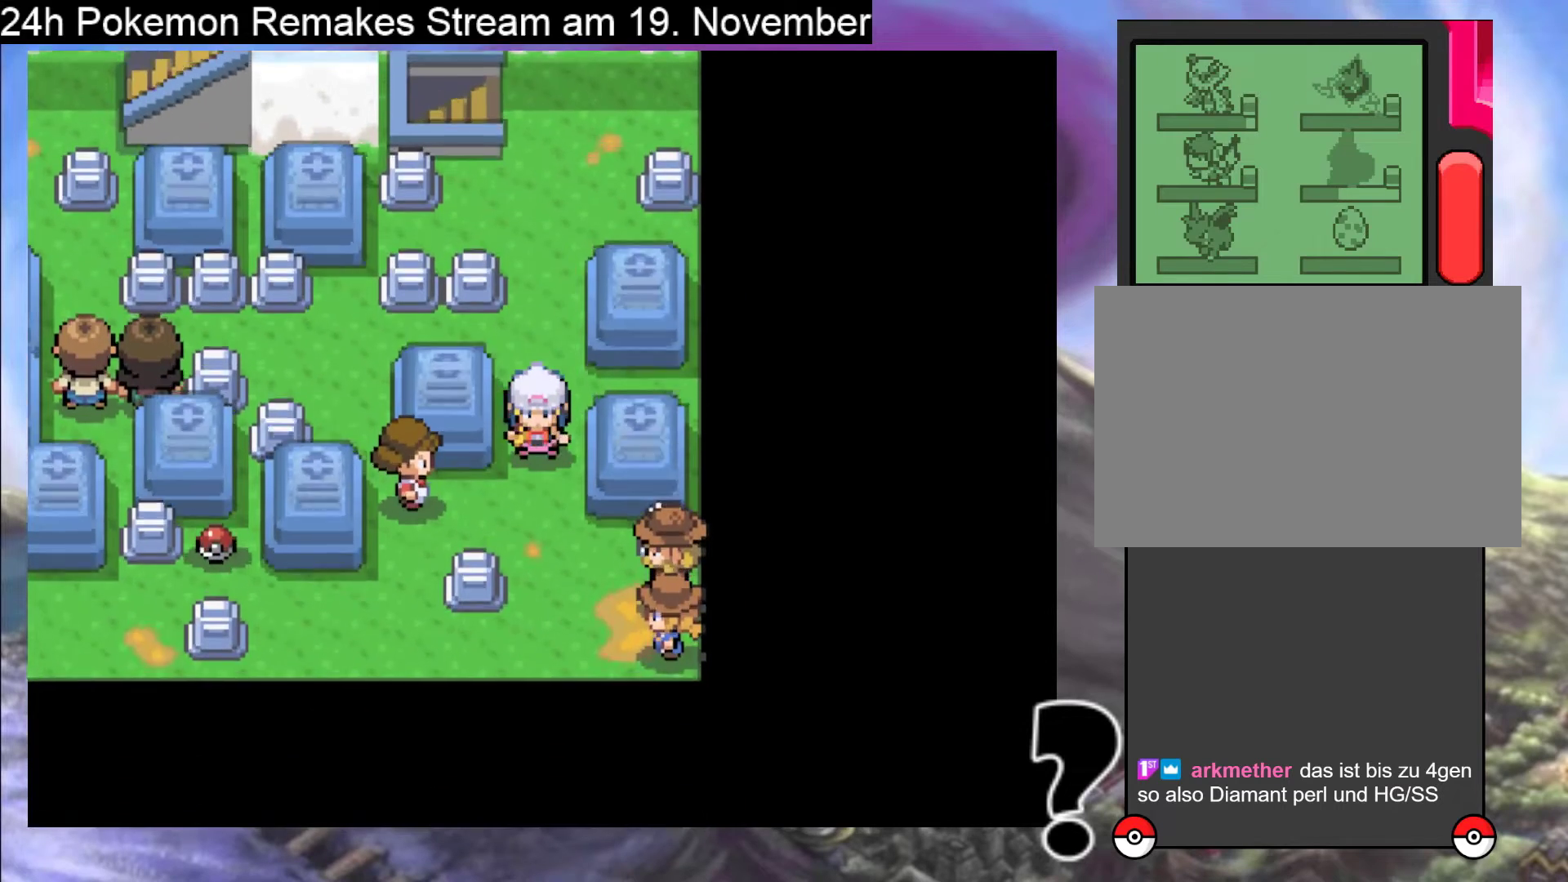
{"buttons": [], "events": [[333, "DPAD_DOWN", "up"]]}
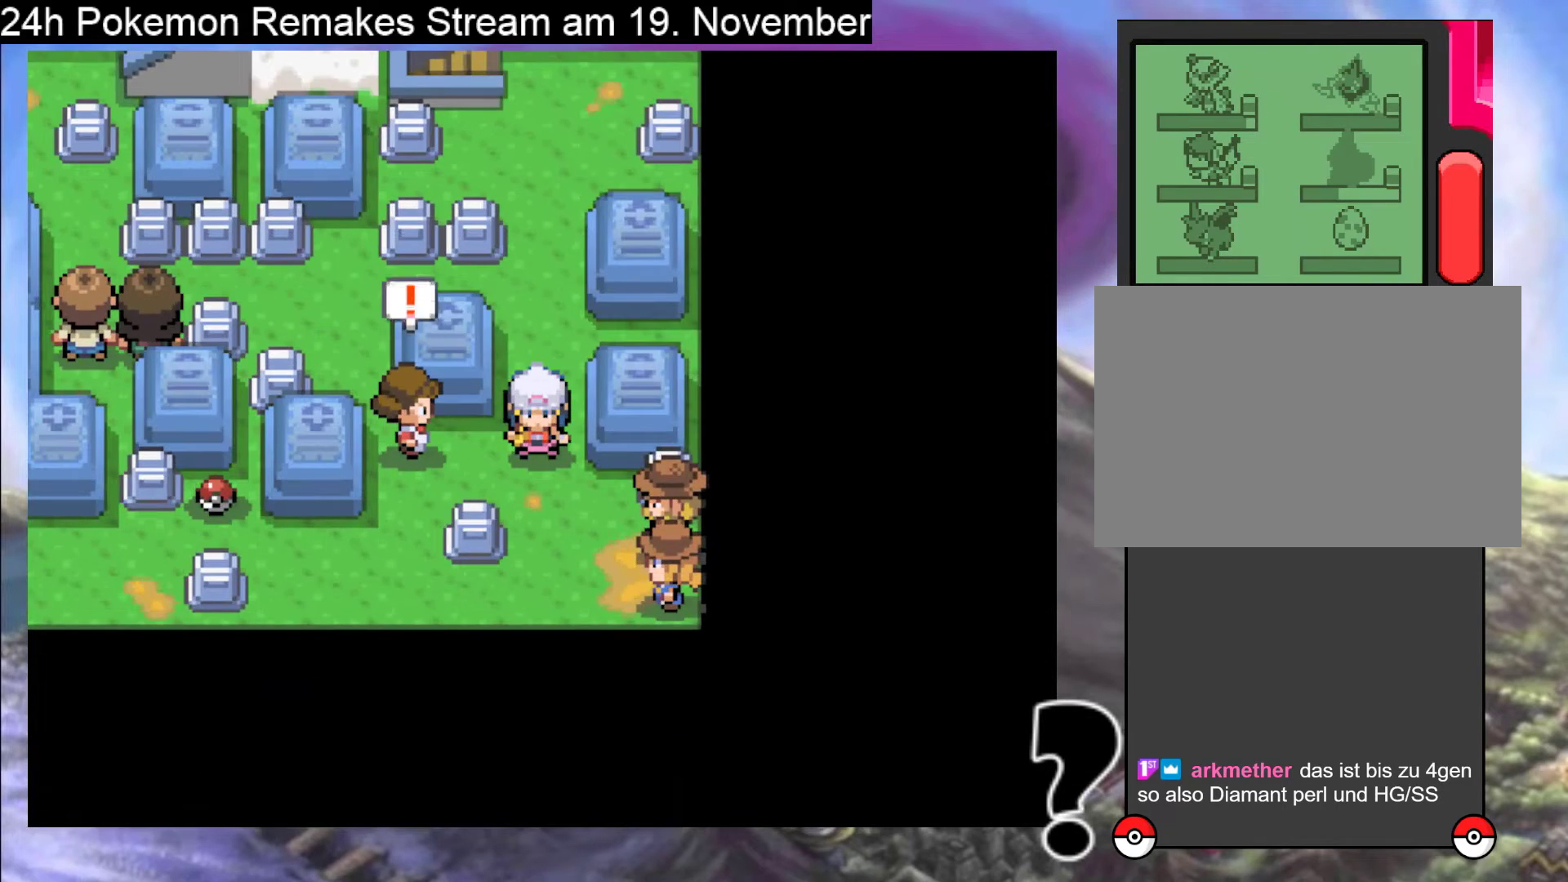
{"buttons": [], "events": [[333, "A", "down"], [467, "A", "up"]]}
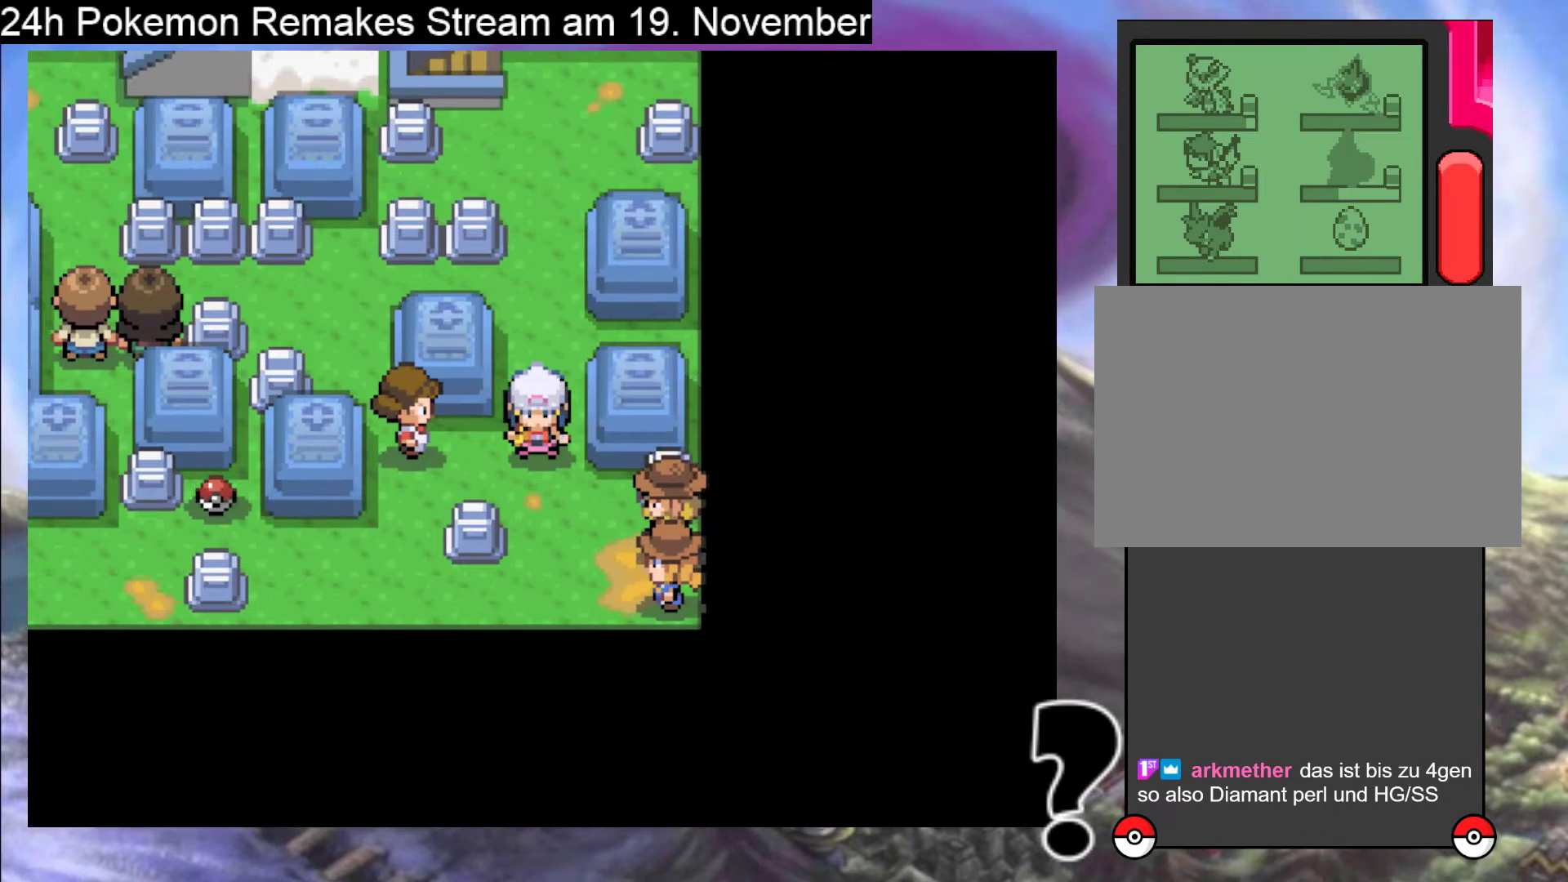
{"buttons": [], "events": [[100, "A", "down"], [233, "A", "up"], [367, "A", "down"], [467, "A", "up"]]}
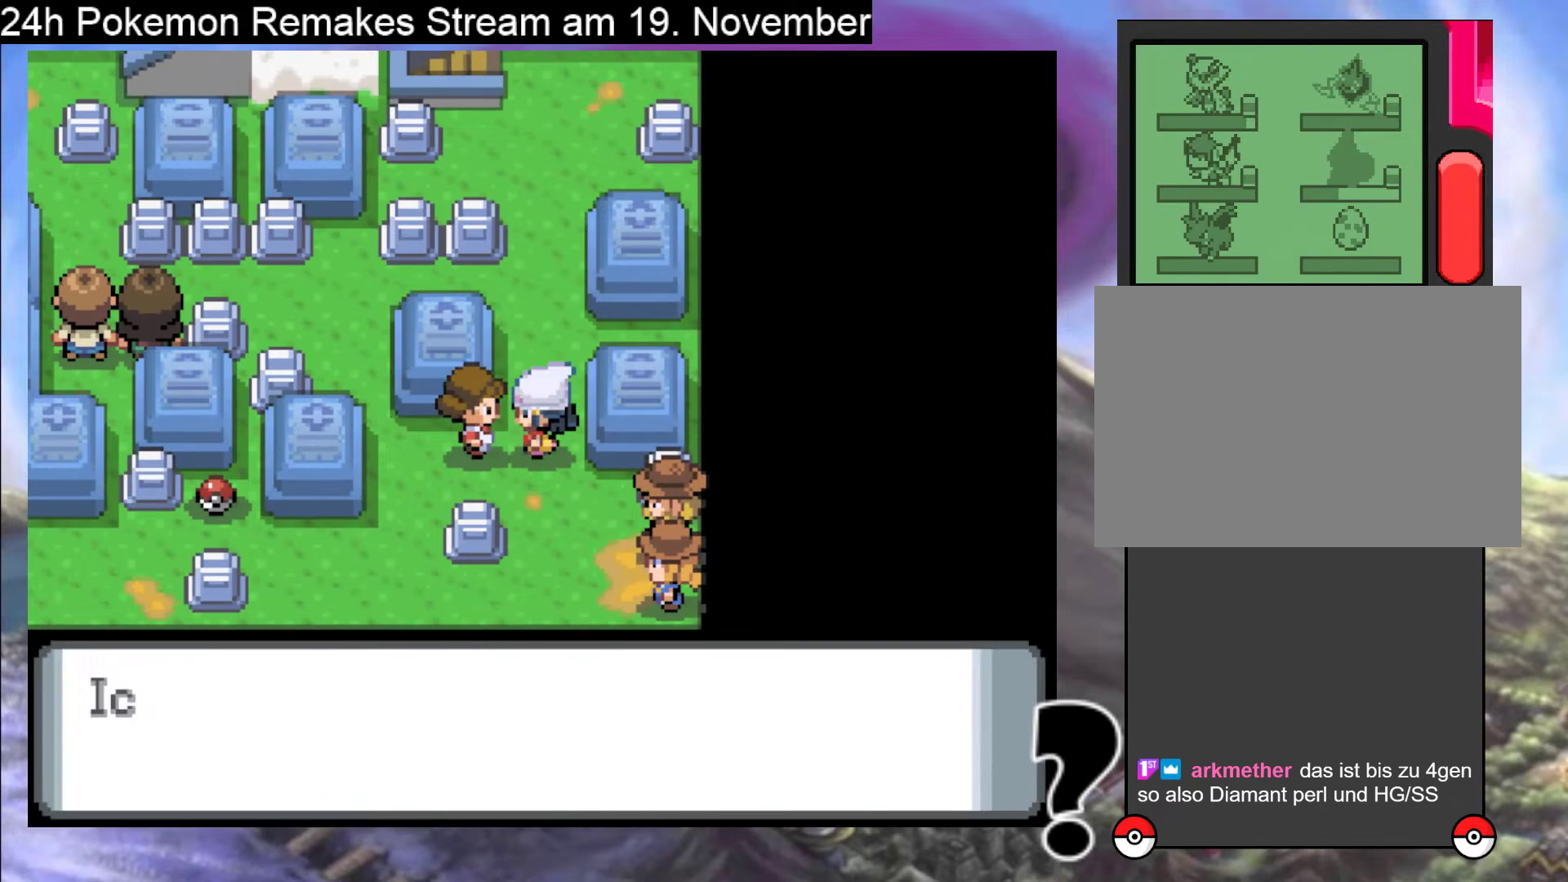
{"buttons": [], "events": [[100, "A", "down"], [200, "A", "up"], [333, "A", "down"], [500, "A", "up"]]}
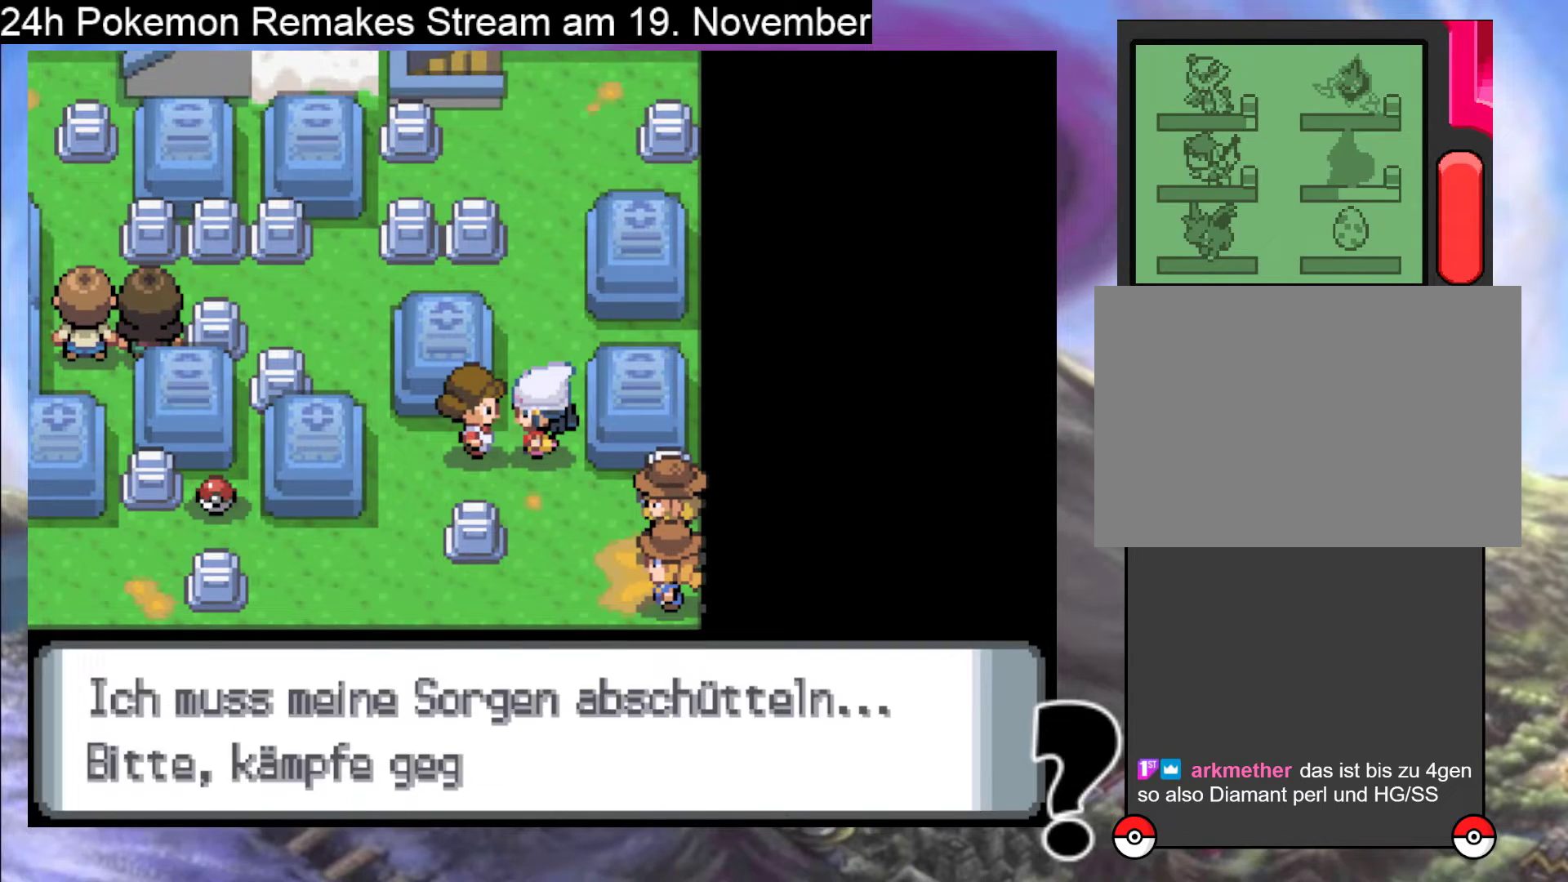
{"buttons": [], "events": [[100, "A", "down"], [200, "A", "up"], [300, "A", "down"], [433, "A", "up"]]}
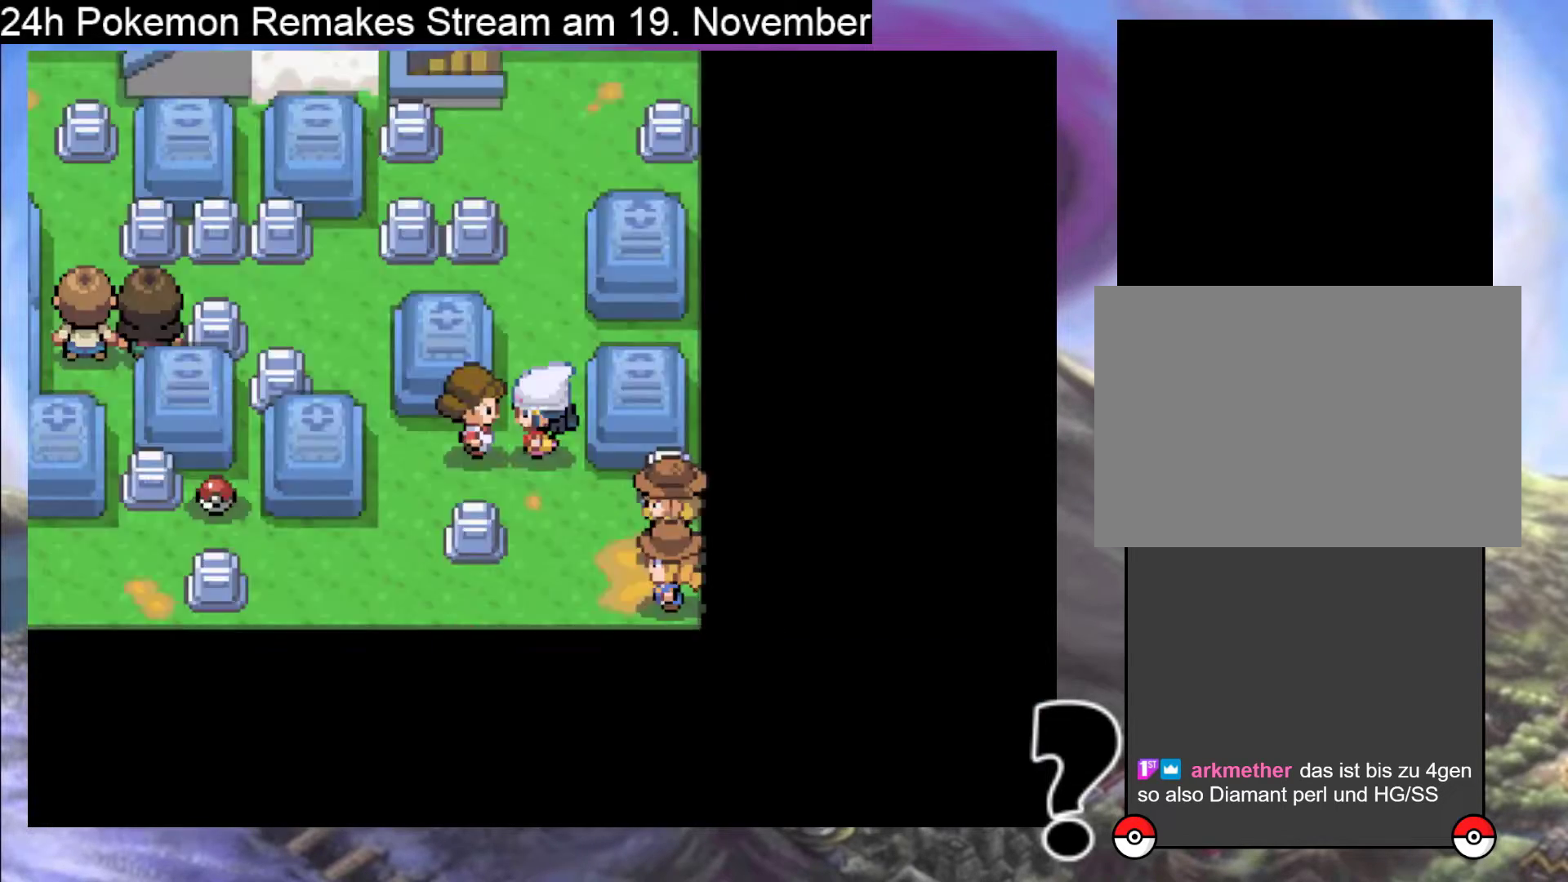
{"buttons": [], "events": [[33, "A", "down"], [167, "A", "up"]]}
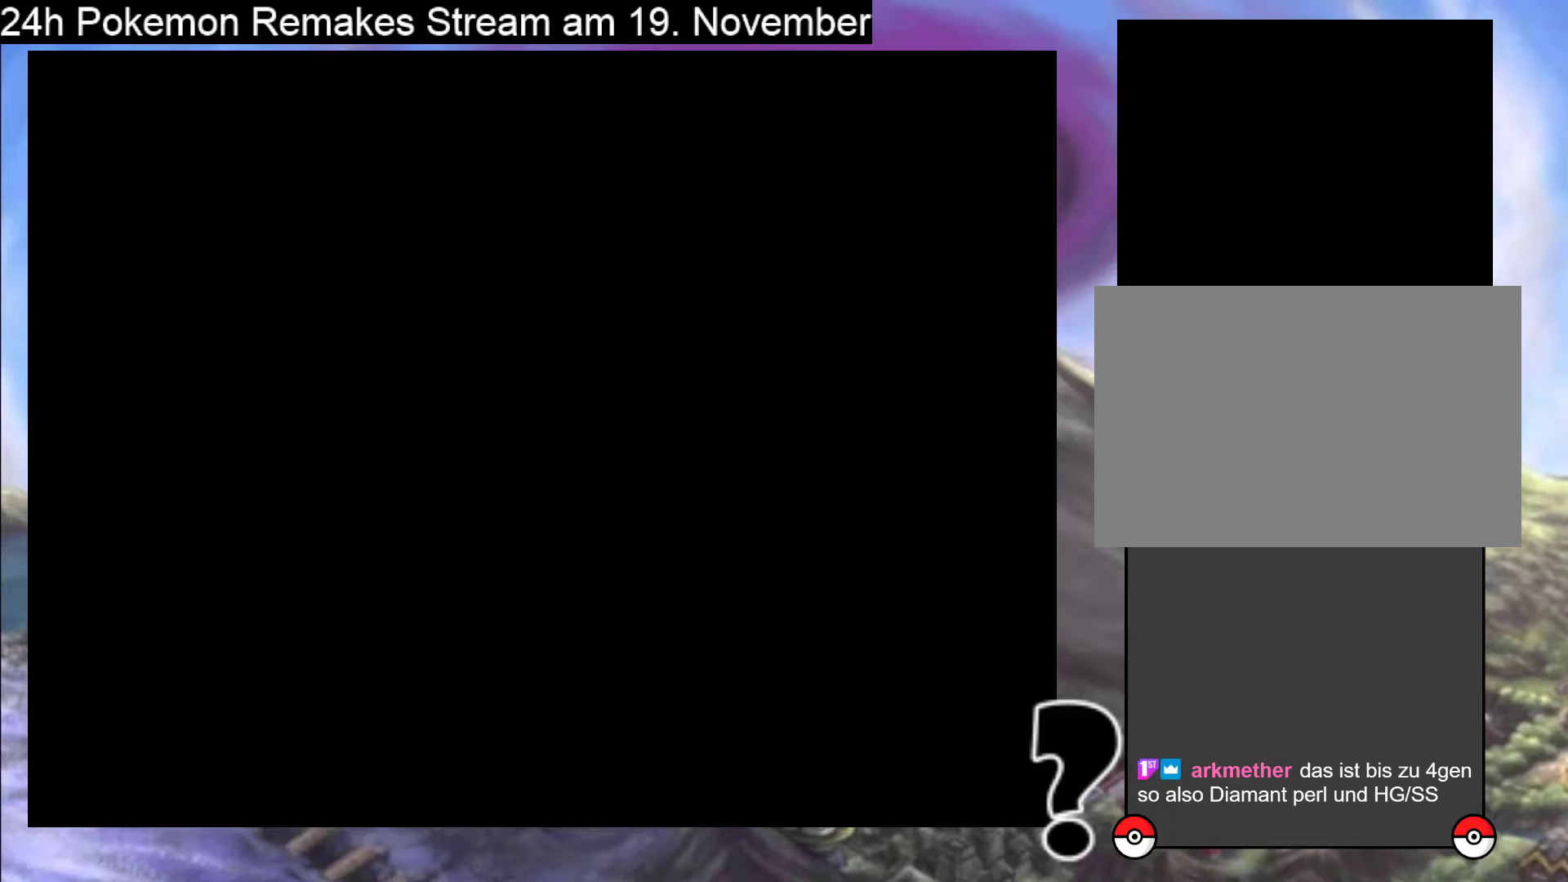
{"buttons": [], "events": [[100, "A", "down"], [267, "A", "up"]]}
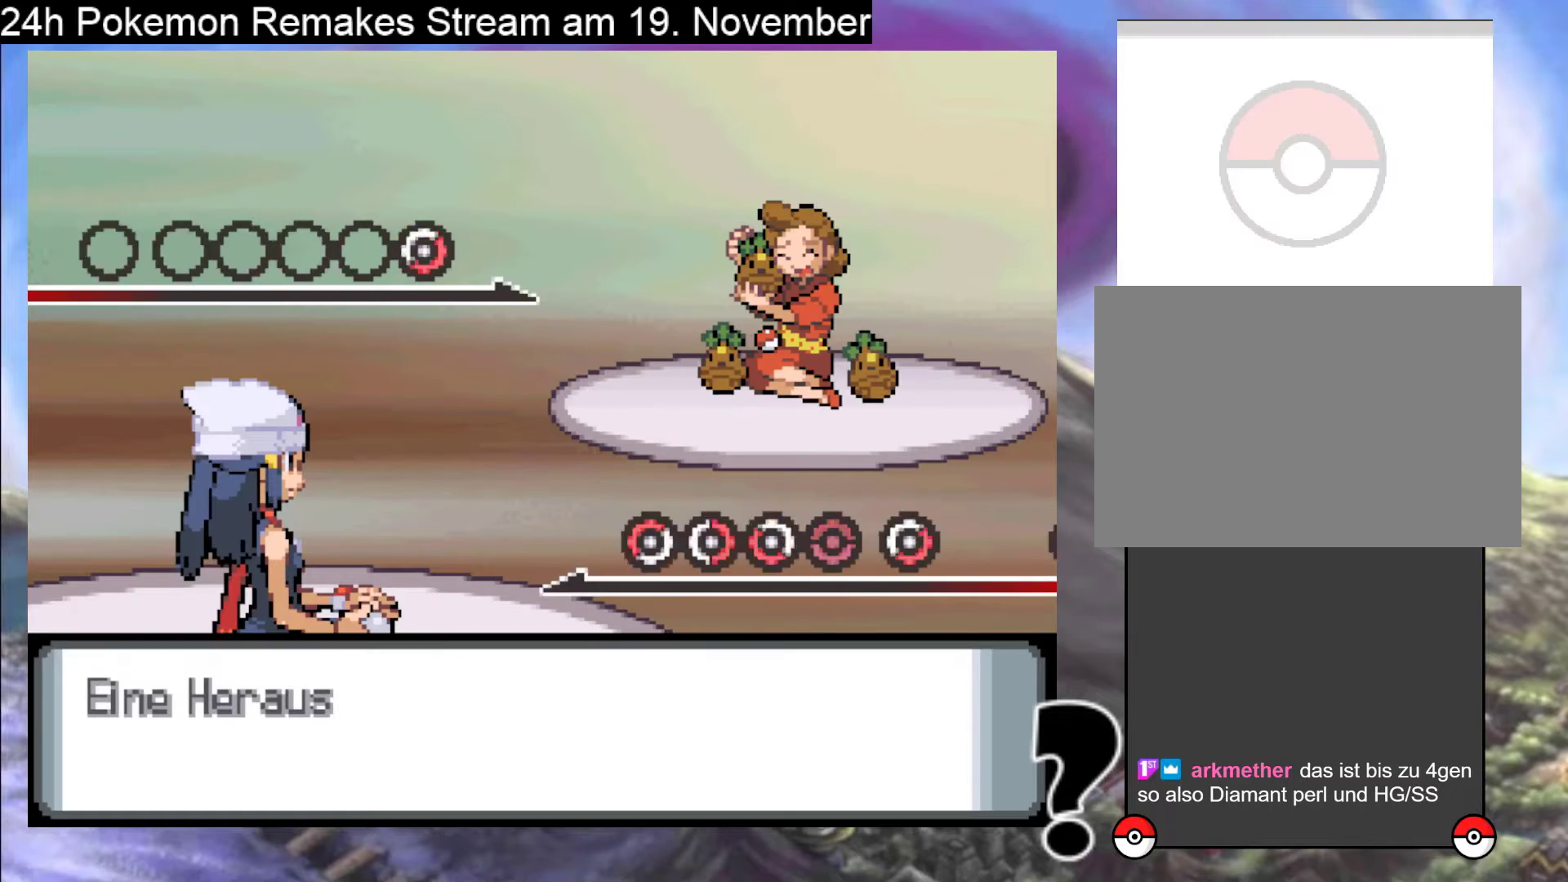
{"buttons": ["A"], "events": [[100, "A", "down"], [267, "A", "up"], [367, "A", "down"]]}
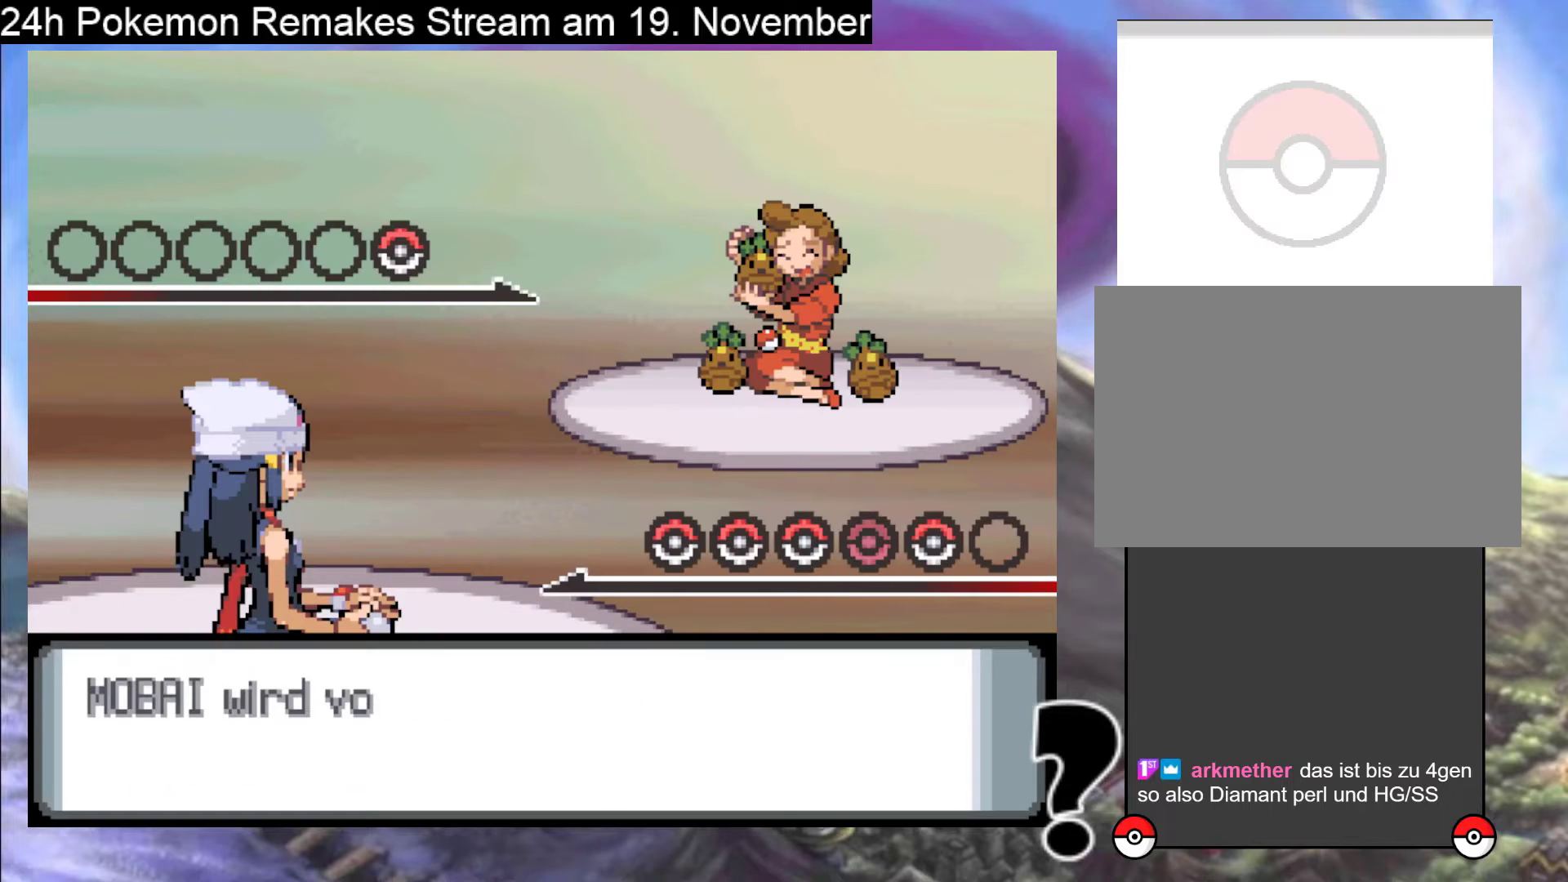
{"buttons": ["A"], "events": [[33, "A", "up"], [100, "A", "down"], [267, "A", "up"], [367, "A", "down"]]}
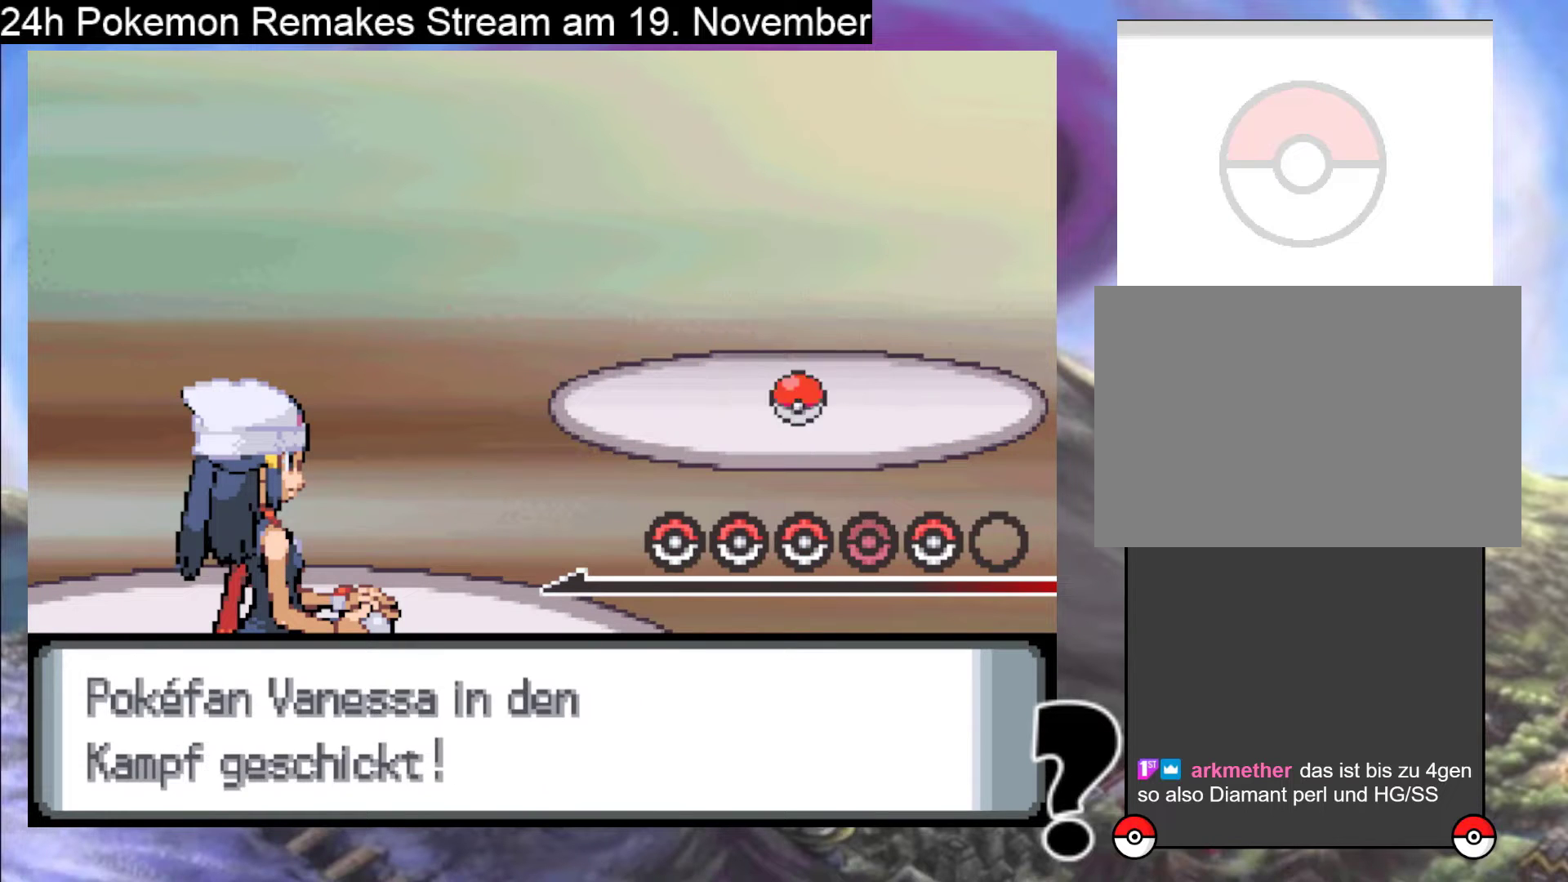
{"buttons": ["A"], "events": [[33, "A", "up"], [100, "A", "down"], [267, "A", "up"], [433, "A", "down"]]}
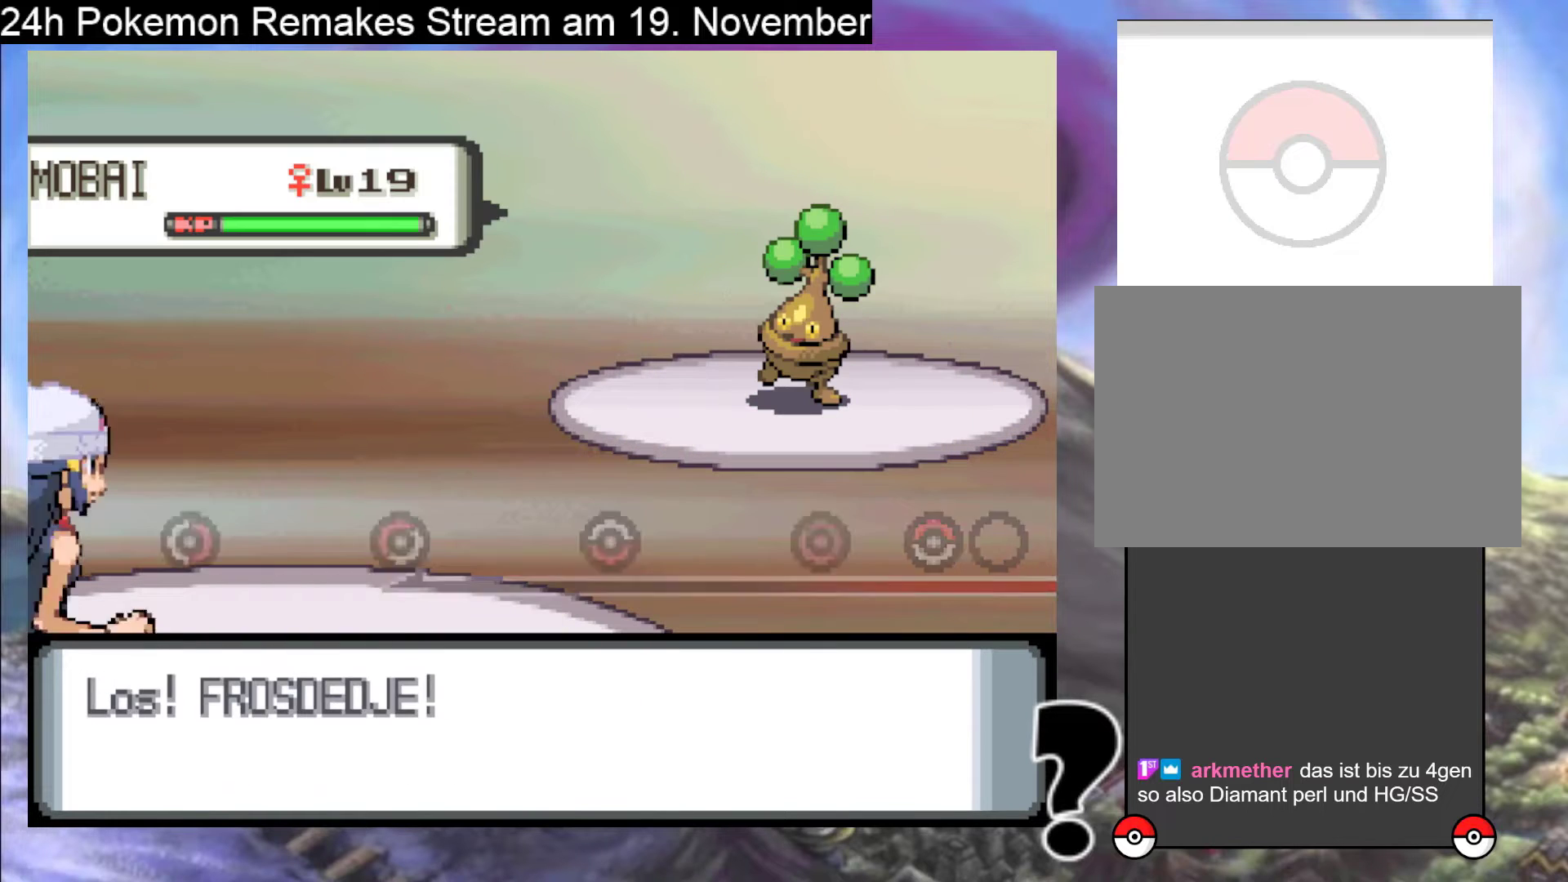
{"buttons": [], "events": [[100, "A", "up"], [300, "A", "down"], [433, "A", "up"]]}
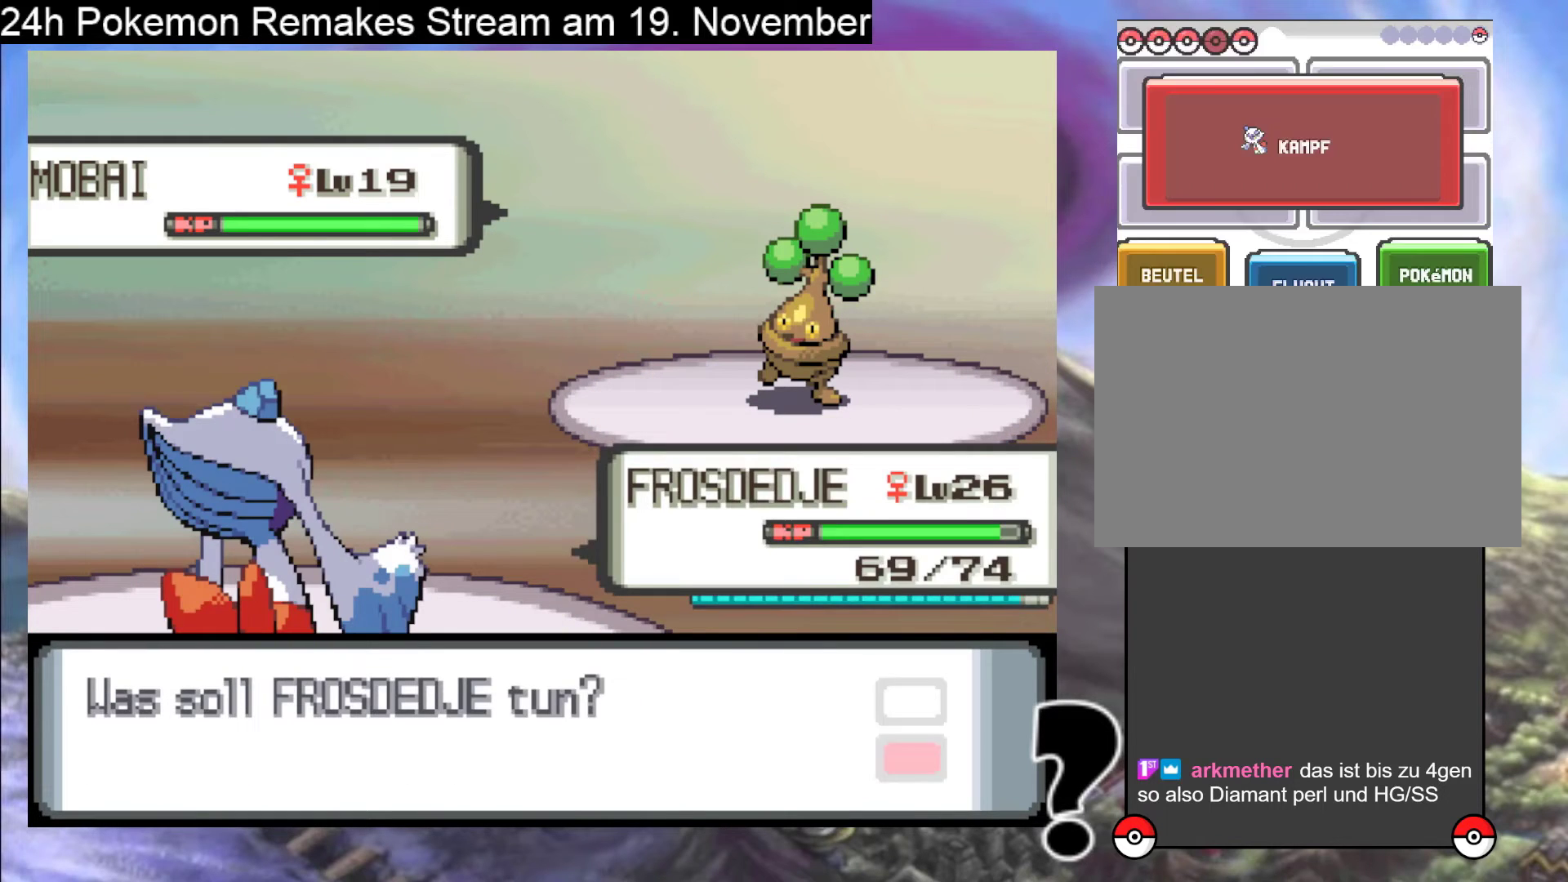
{"buttons": [], "events": [[67, "A", "down"], [200, "A", "up"], [333, "A", "down"], [467, "A", "up"]]}
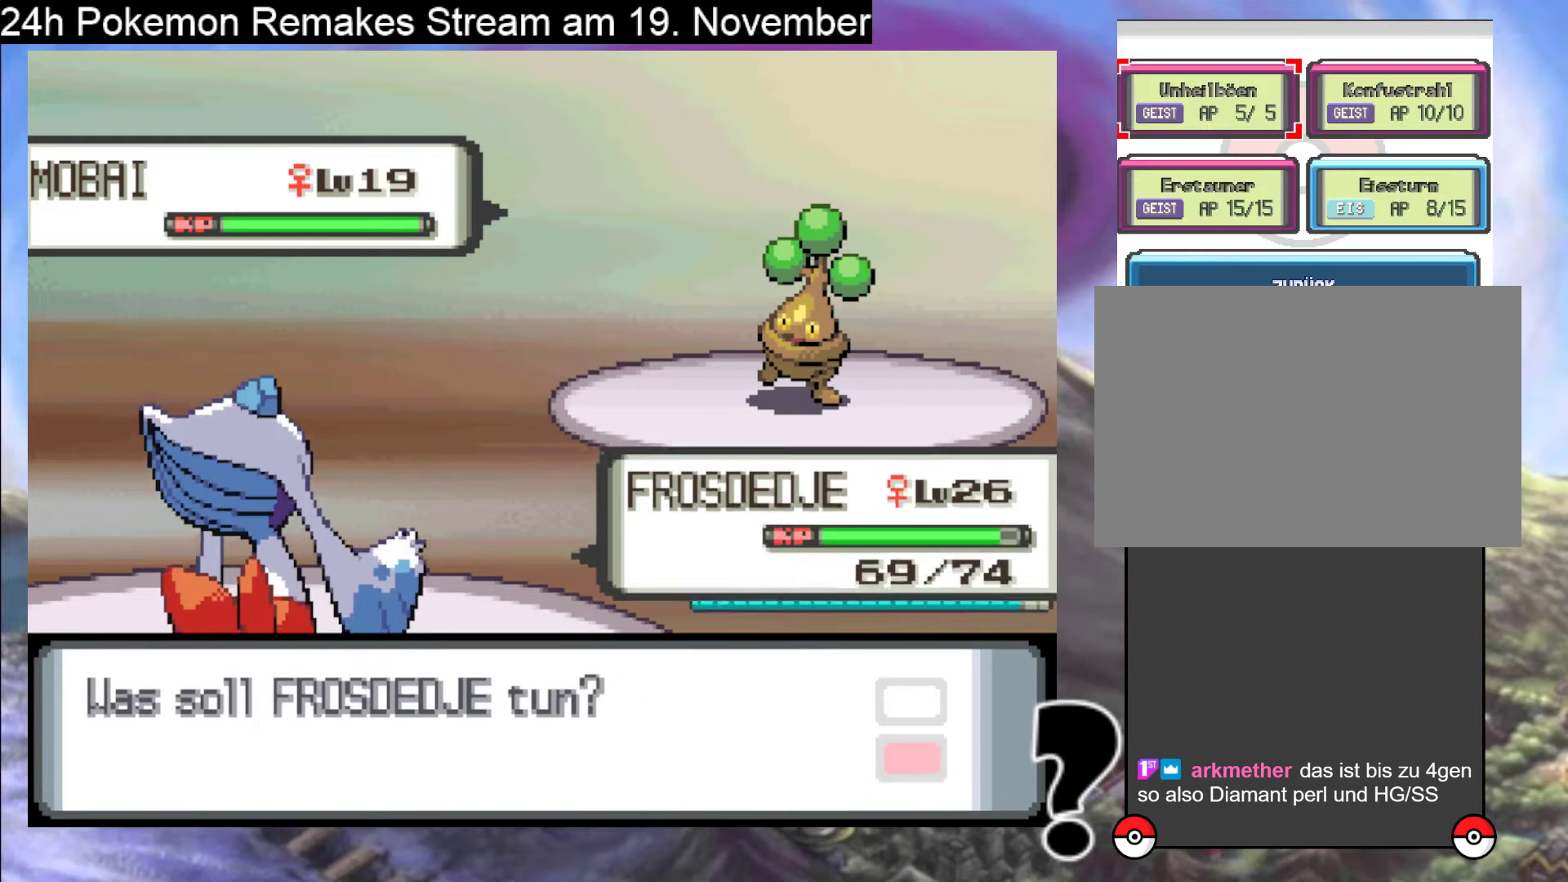
{"buttons": [], "events": [[333, "DPAD_RIGHT", "down"], [433, "DPAD_RIGHT", "up"]]}